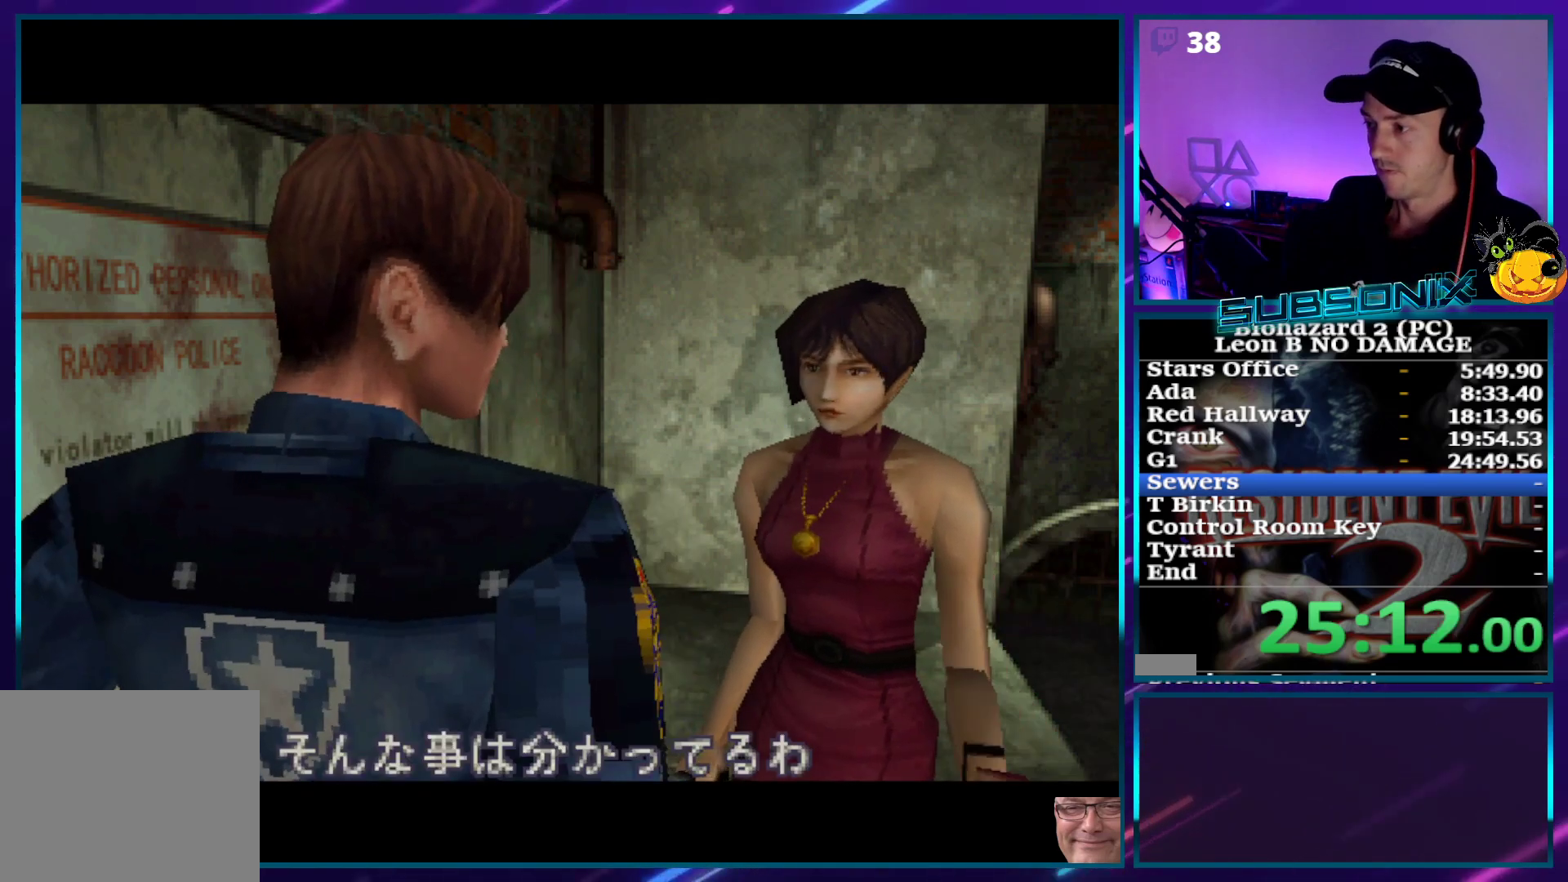
Gameplay with a controller (PlayStation layout); each line is a JSON object with the inputs held at the frame after it. "events" lists button and stick changes between this image and that frame as [ms after this image, input, new state], when the widget could be followed in between. Not read: L3 R3 left_stick.
{"buttons": ["SQUARE", "DPAD_UP", "DPAD_RIGHT"], "right_stick": "center", "events": [[67, "DPAD_RIGHT", "down"], [200, "SQUARE", "down"], [317, "DPAD_RIGHT", "up"], [467, "DPAD_RIGHT", "down"], [467, "DPAD_UP", "down"]]}
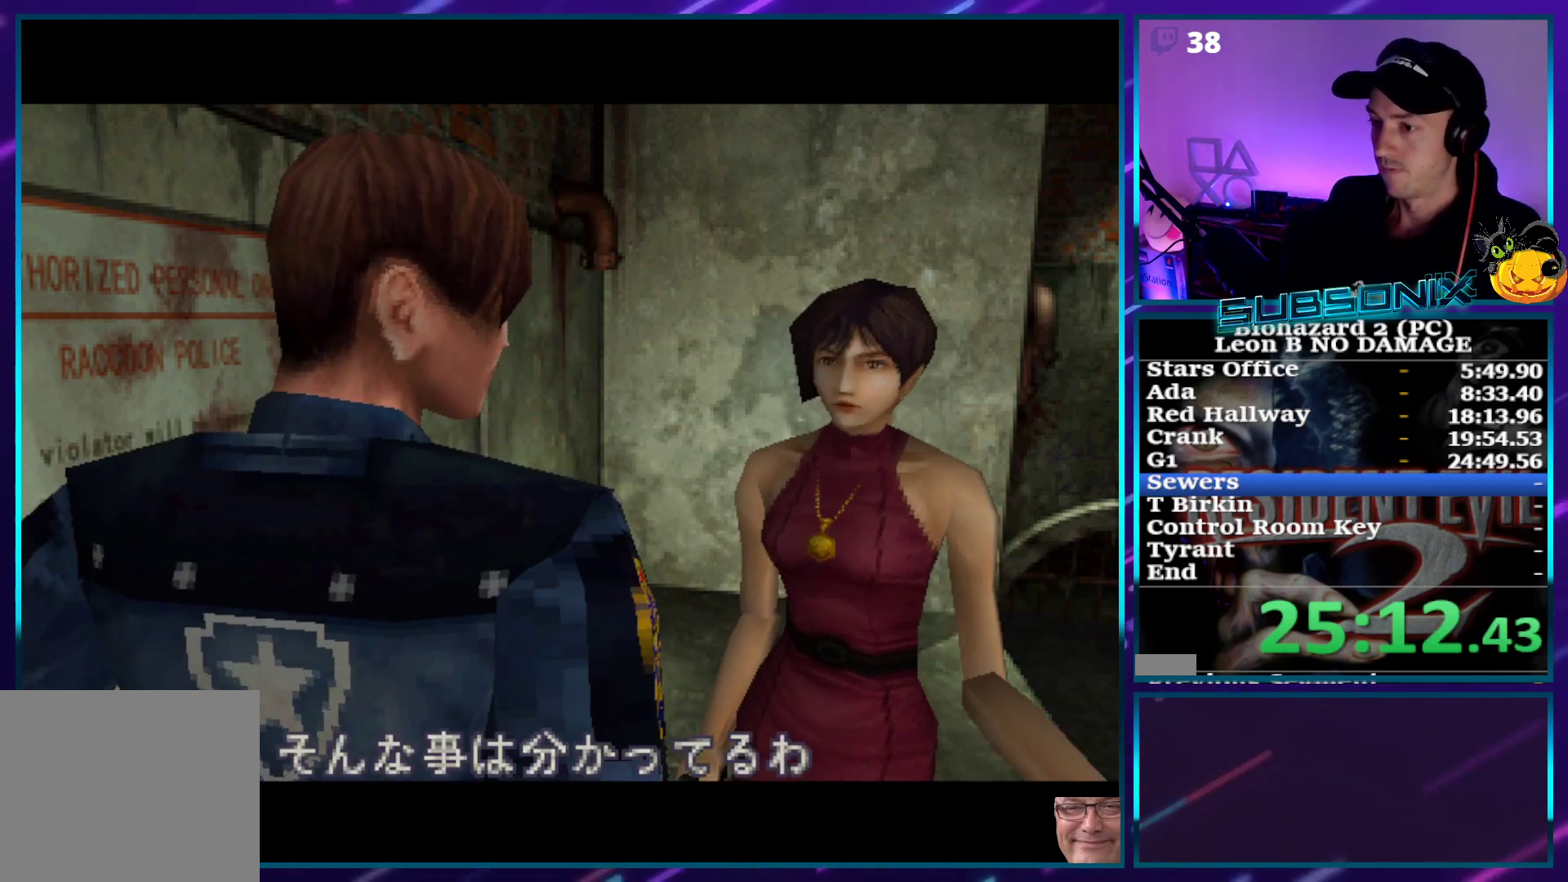
{"buttons": ["SQUARE", "DPAD_UP", "DPAD_RIGHT"], "right_stick": "center", "events": []}
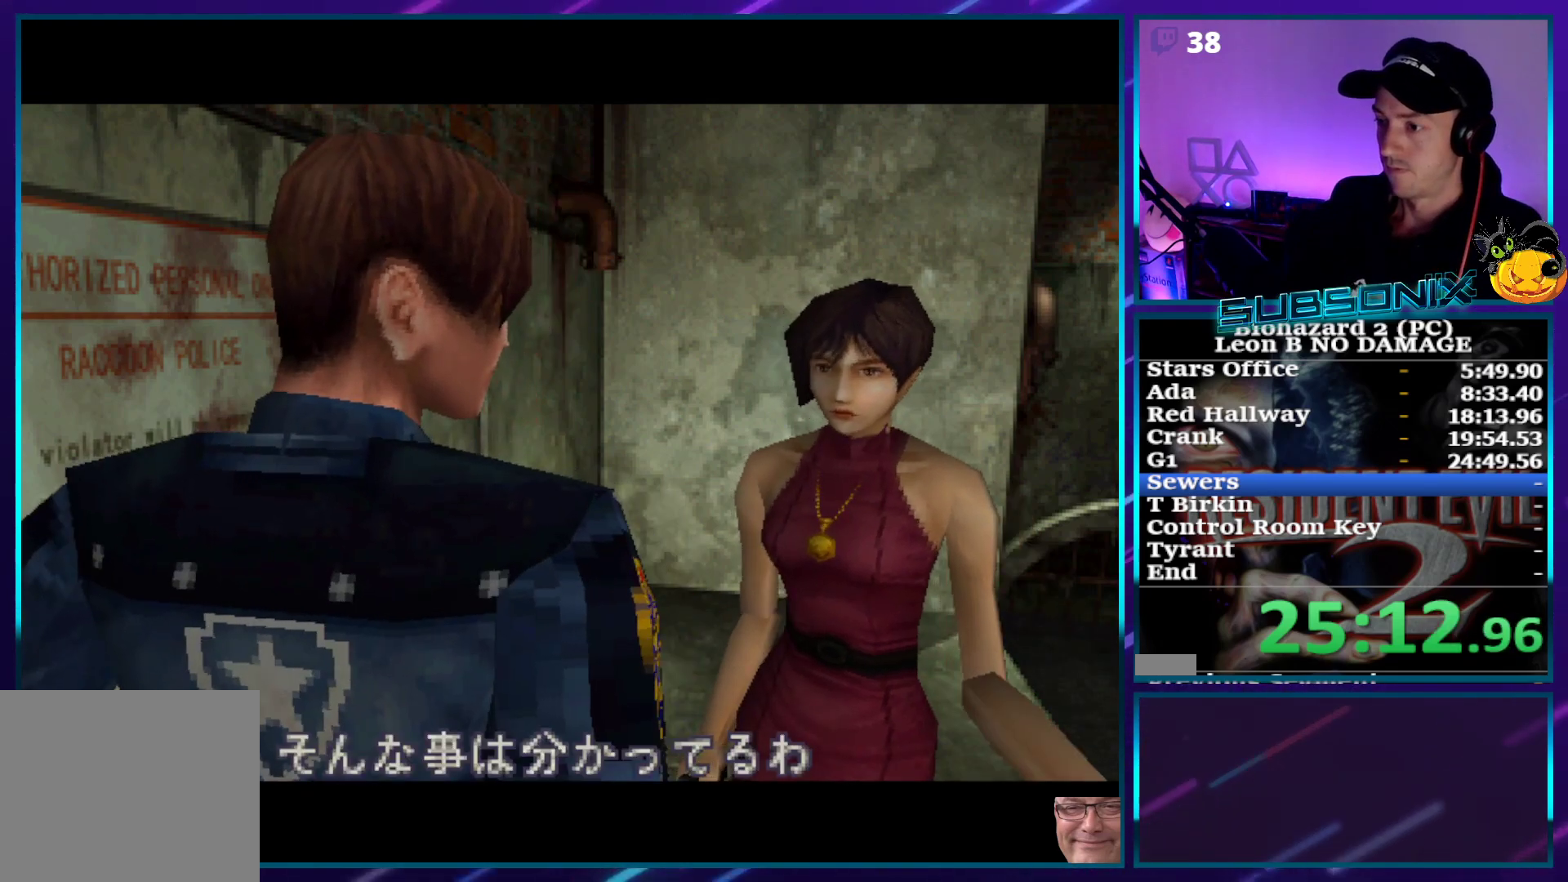
{"buttons": ["SQUARE", "DPAD_UP", "DPAD_RIGHT"], "right_stick": "center", "events": []}
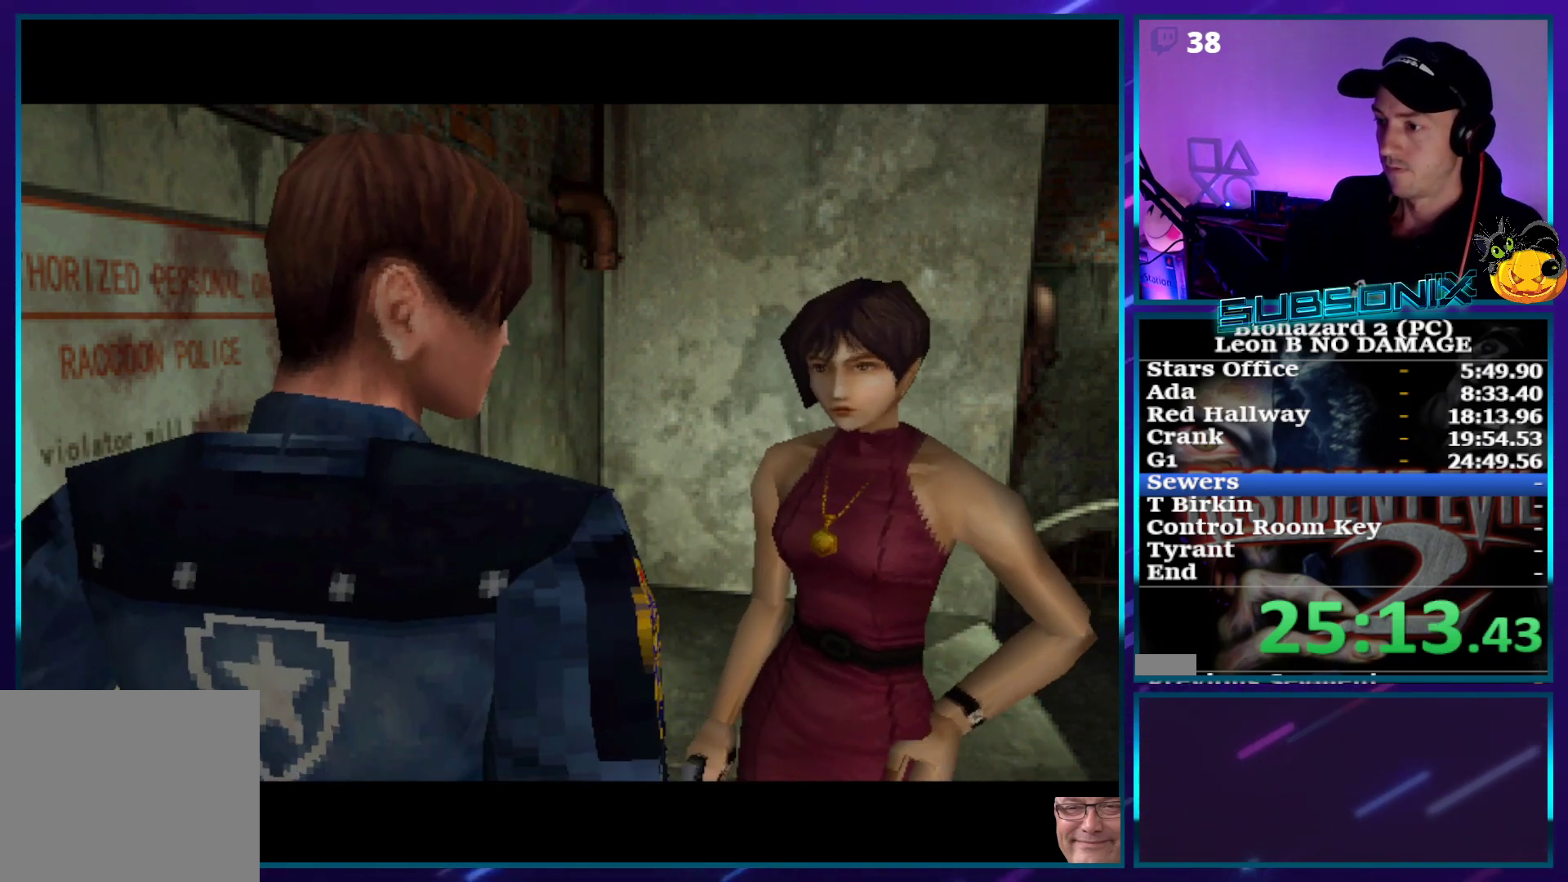
{"buttons": ["SQUARE", "DPAD_UP", "DPAD_RIGHT"], "right_stick": "center", "events": []}
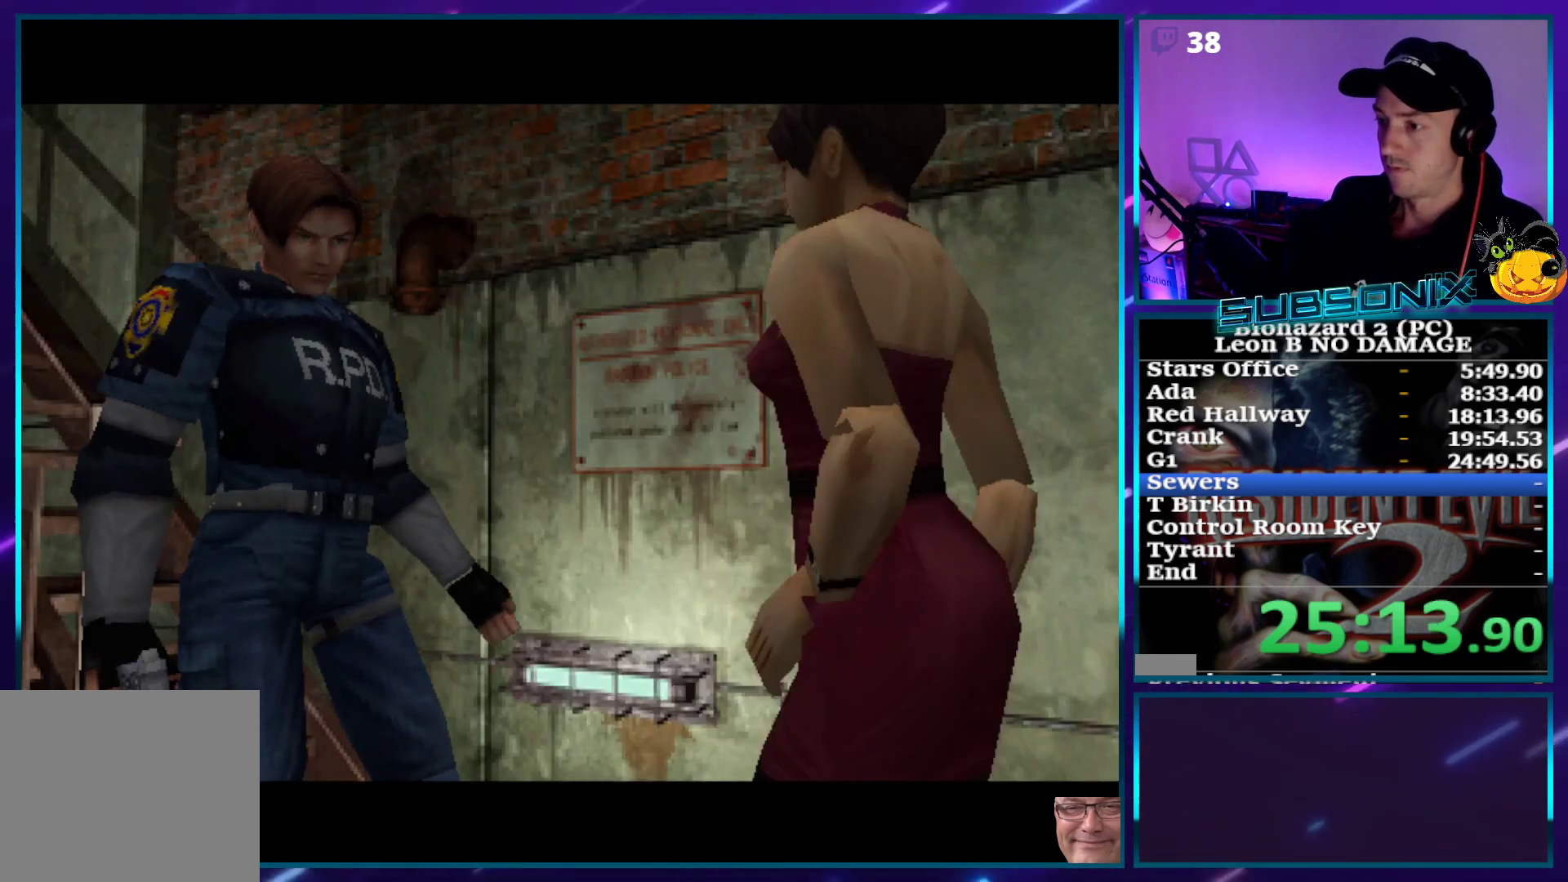
{"buttons": ["SQUARE", "DPAD_UP", "DPAD_RIGHT"], "right_stick": "center", "events": []}
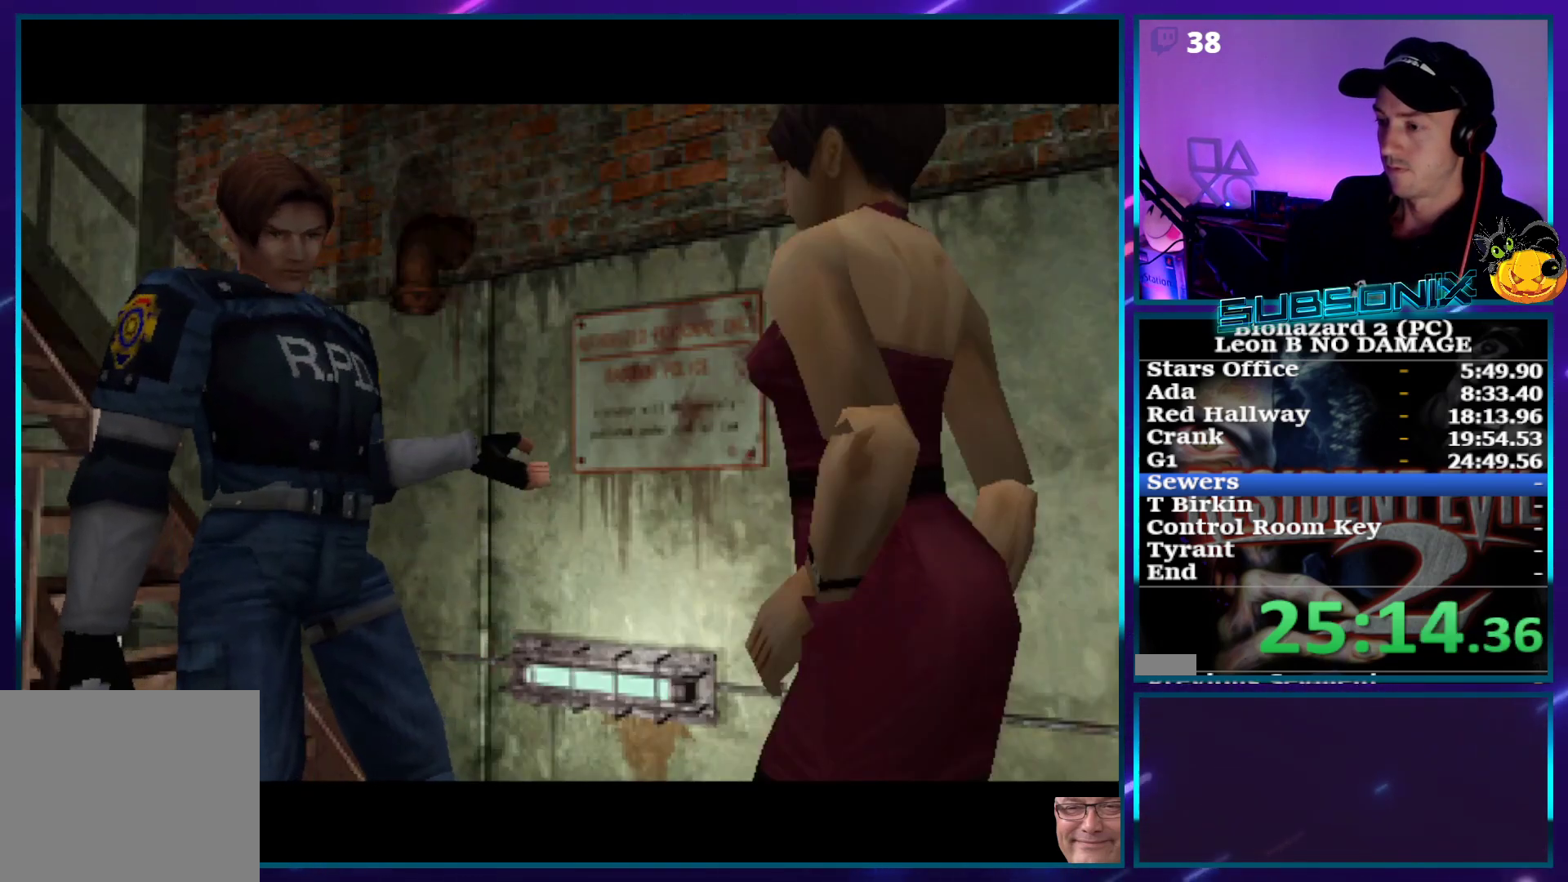
{"buttons": ["SQUARE", "DPAD_UP", "DPAD_RIGHT"], "right_stick": "center", "events": []}
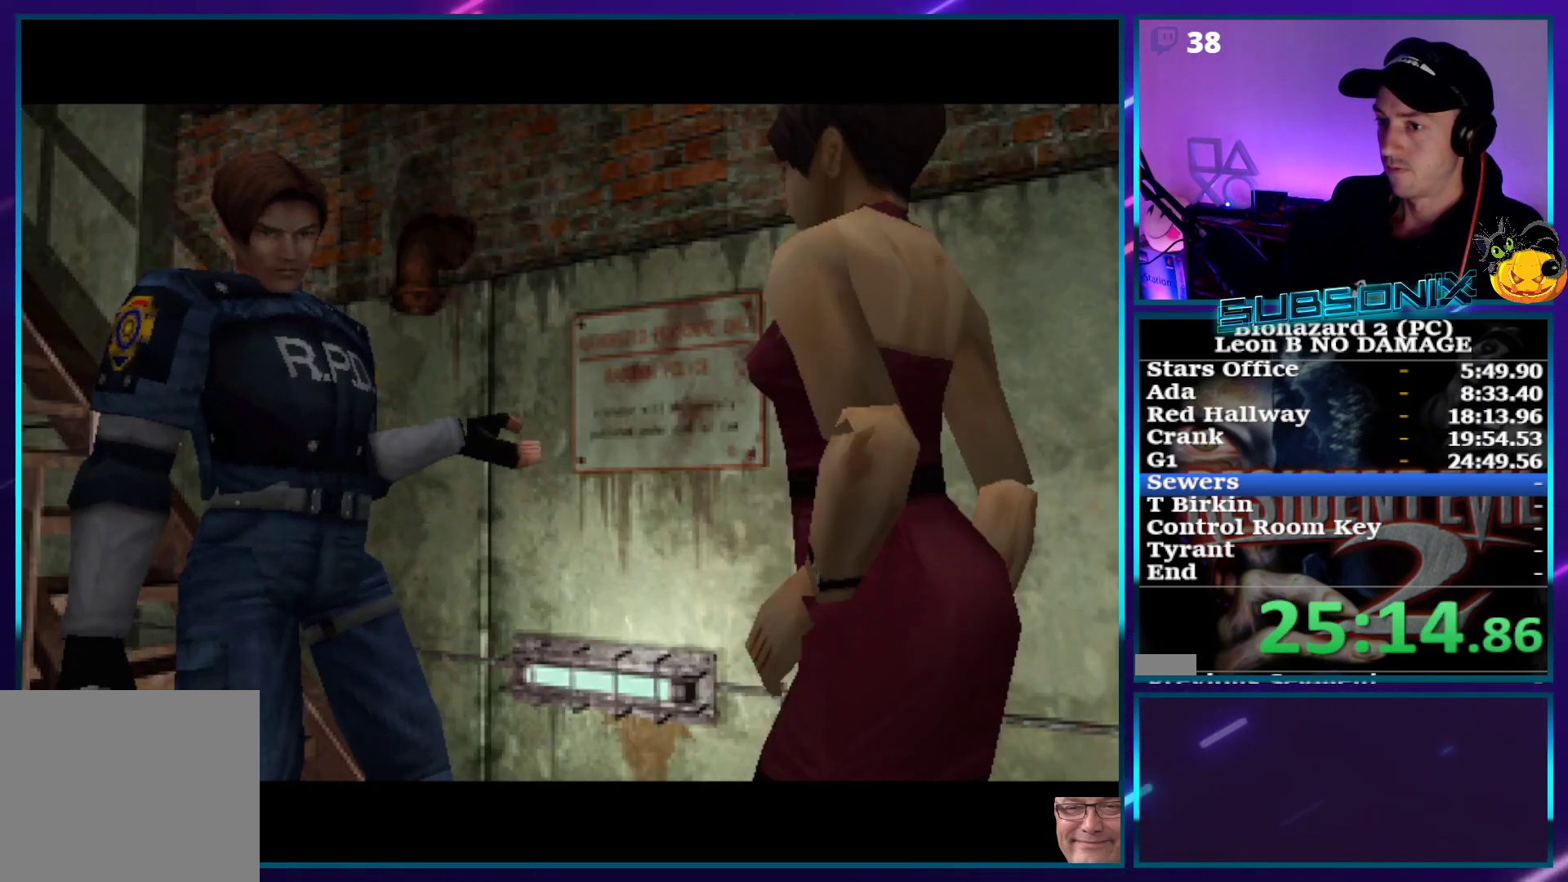
{"buttons": ["SQUARE", "DPAD_UP", "DPAD_RIGHT"], "right_stick": "center", "events": []}
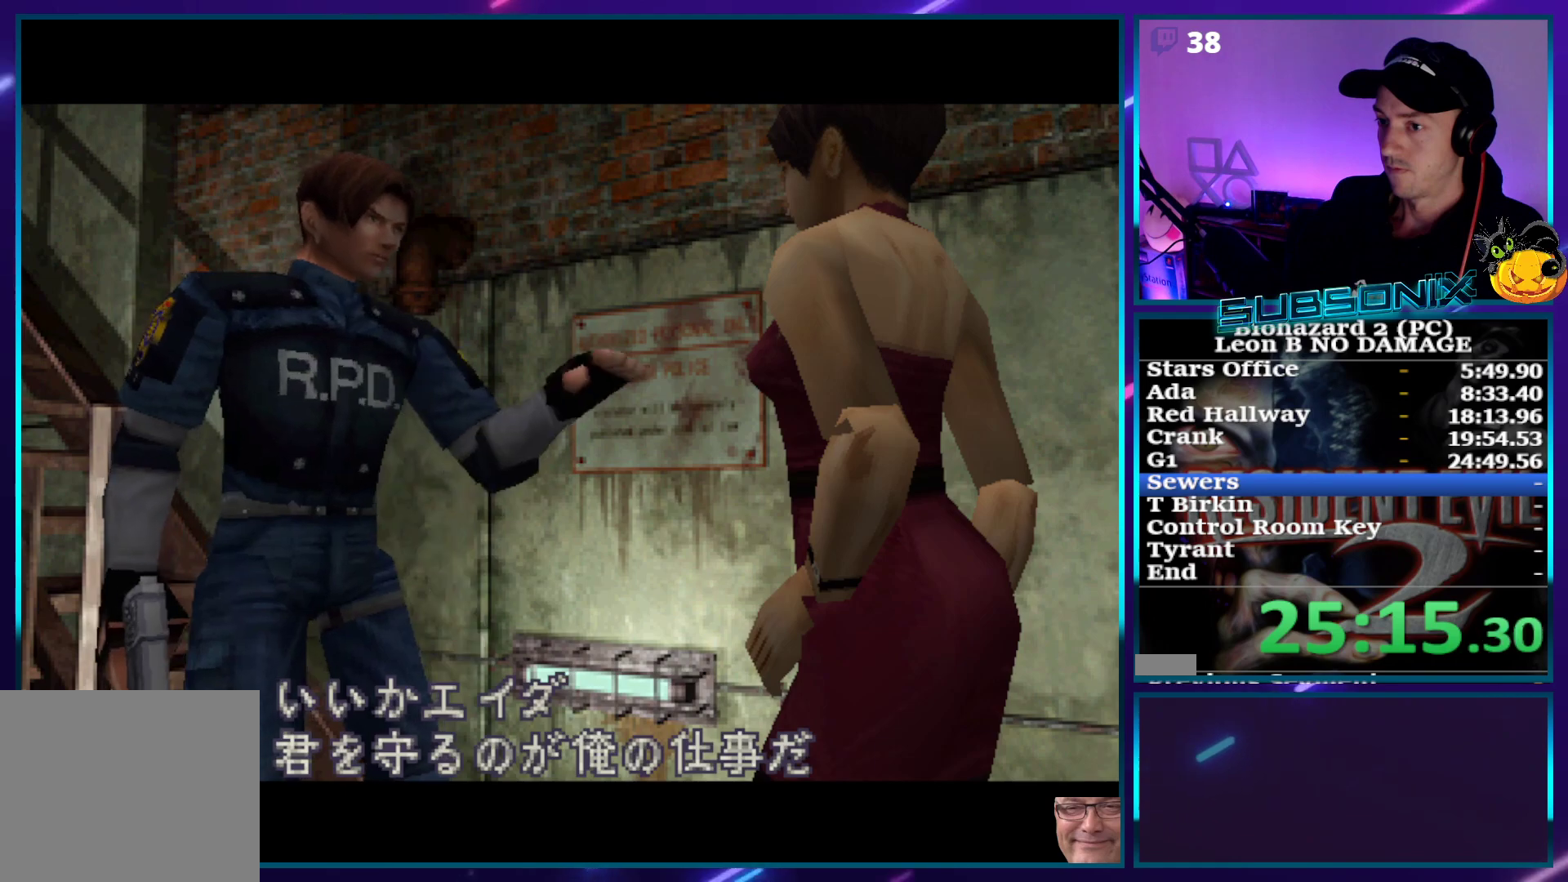
{"buttons": ["SQUARE", "DPAD_UP", "DPAD_RIGHT"], "right_stick": "center", "events": []}
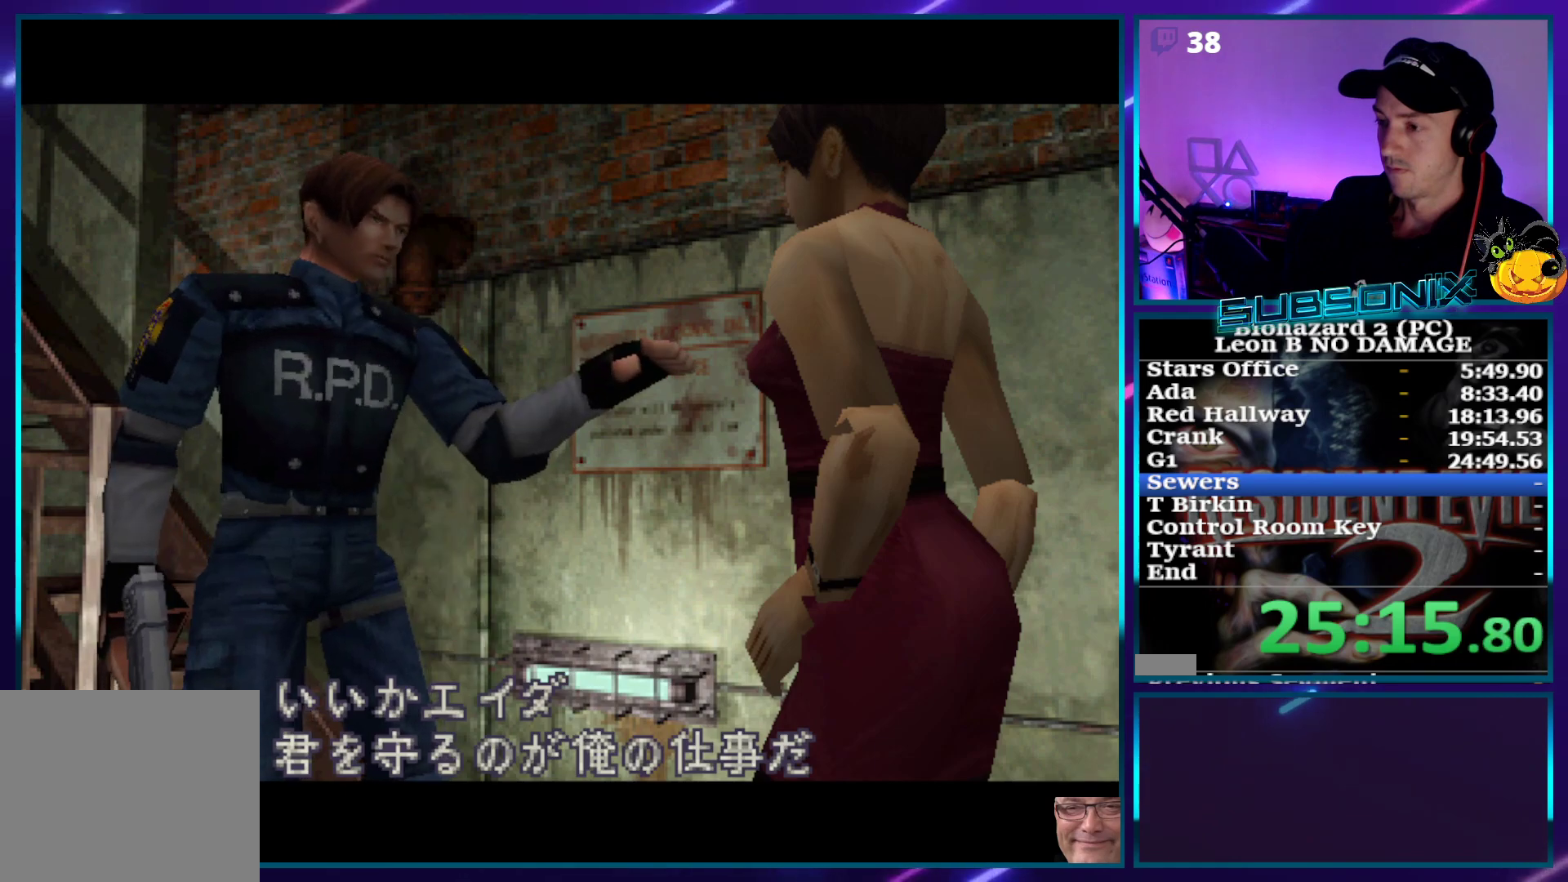
{"buttons": ["SQUARE", "DPAD_UP", "DPAD_RIGHT"], "right_stick": "center", "events": []}
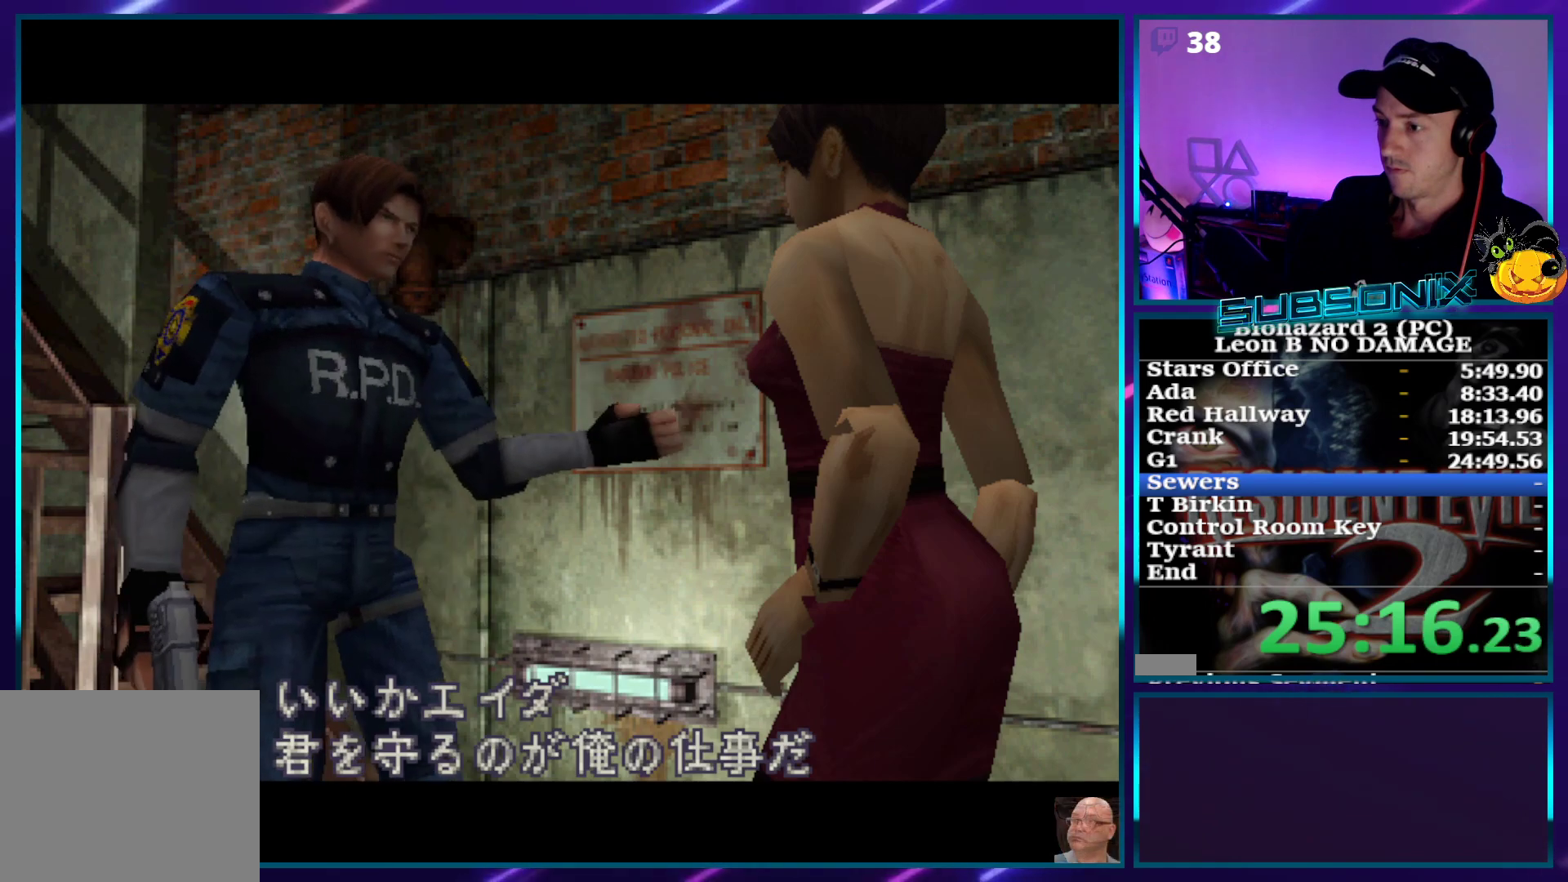
{"buttons": ["SQUARE", "DPAD_UP", "DPAD_RIGHT"], "right_stick": "center", "events": []}
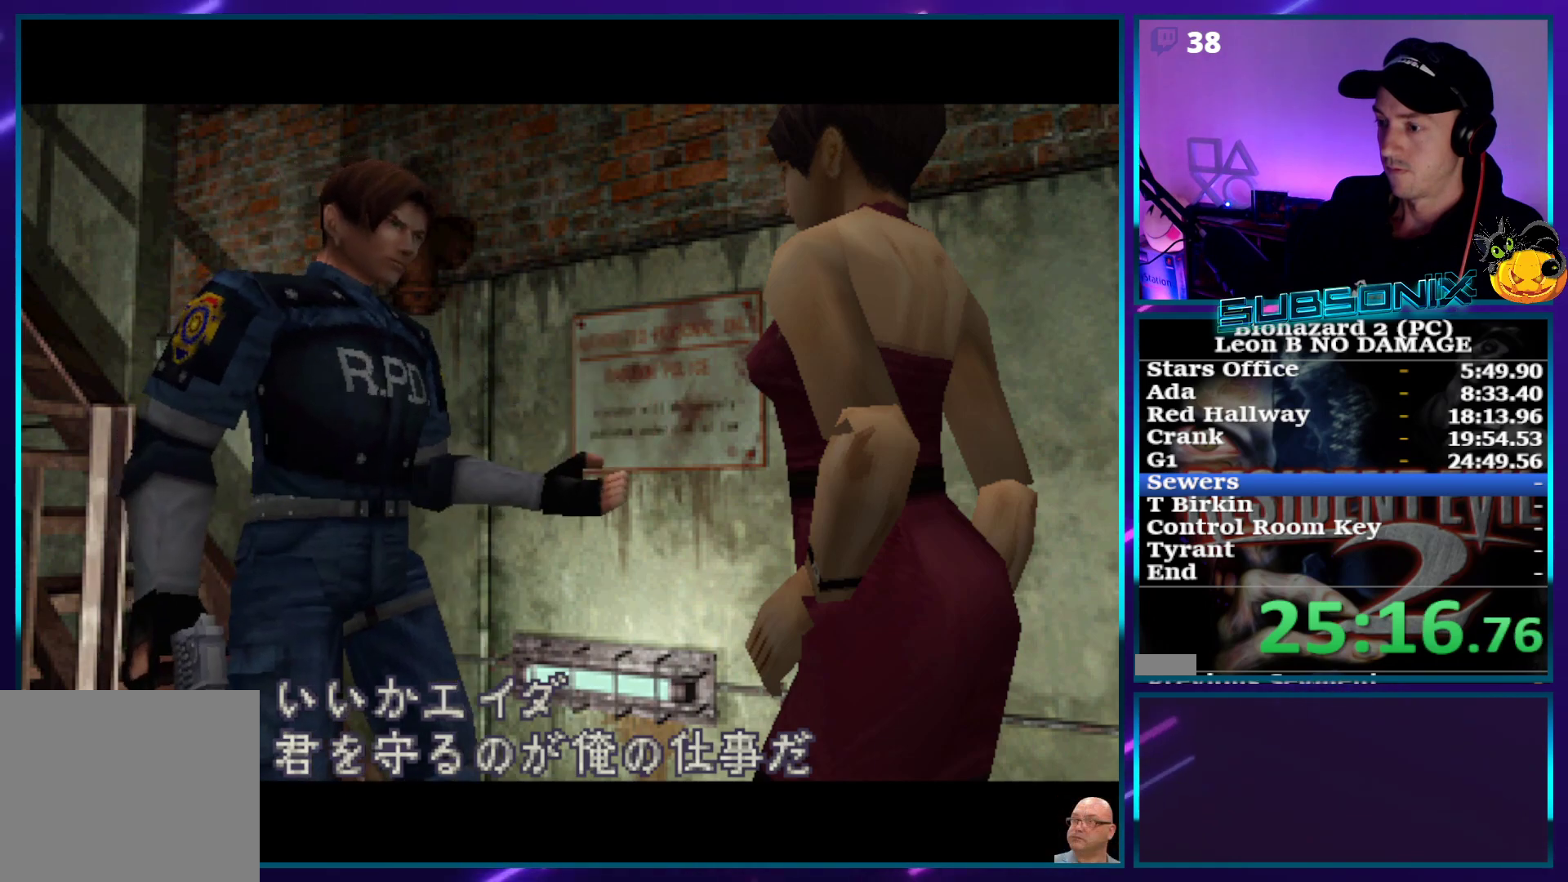
{"buttons": ["SQUARE", "DPAD_UP", "DPAD_RIGHT"], "right_stick": "center", "events": []}
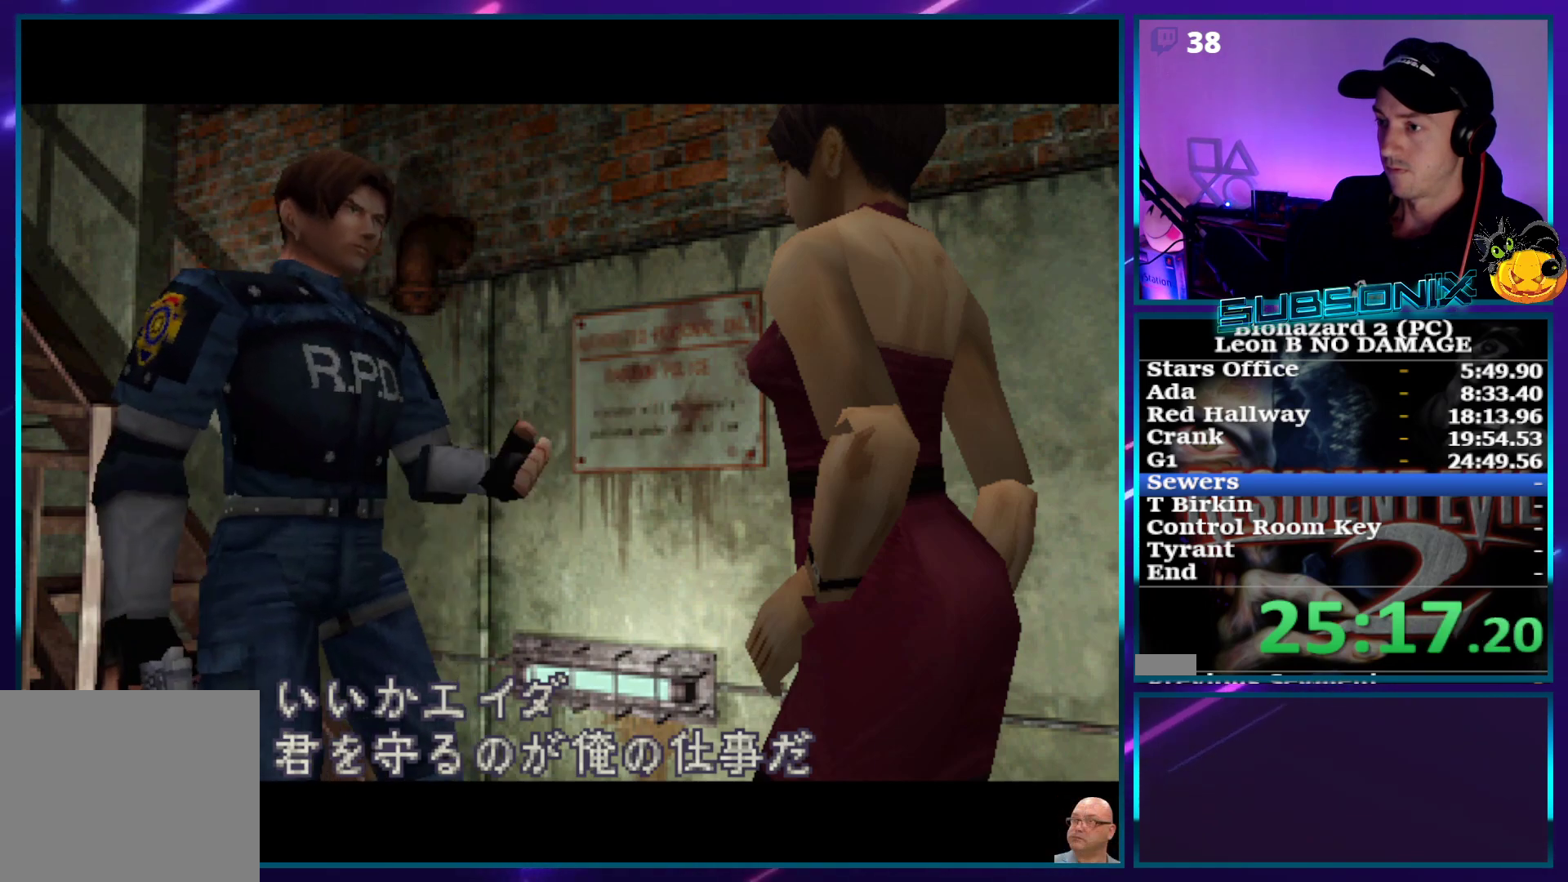
{"buttons": ["SQUARE", "DPAD_UP", "DPAD_RIGHT"], "right_stick": "center", "events": []}
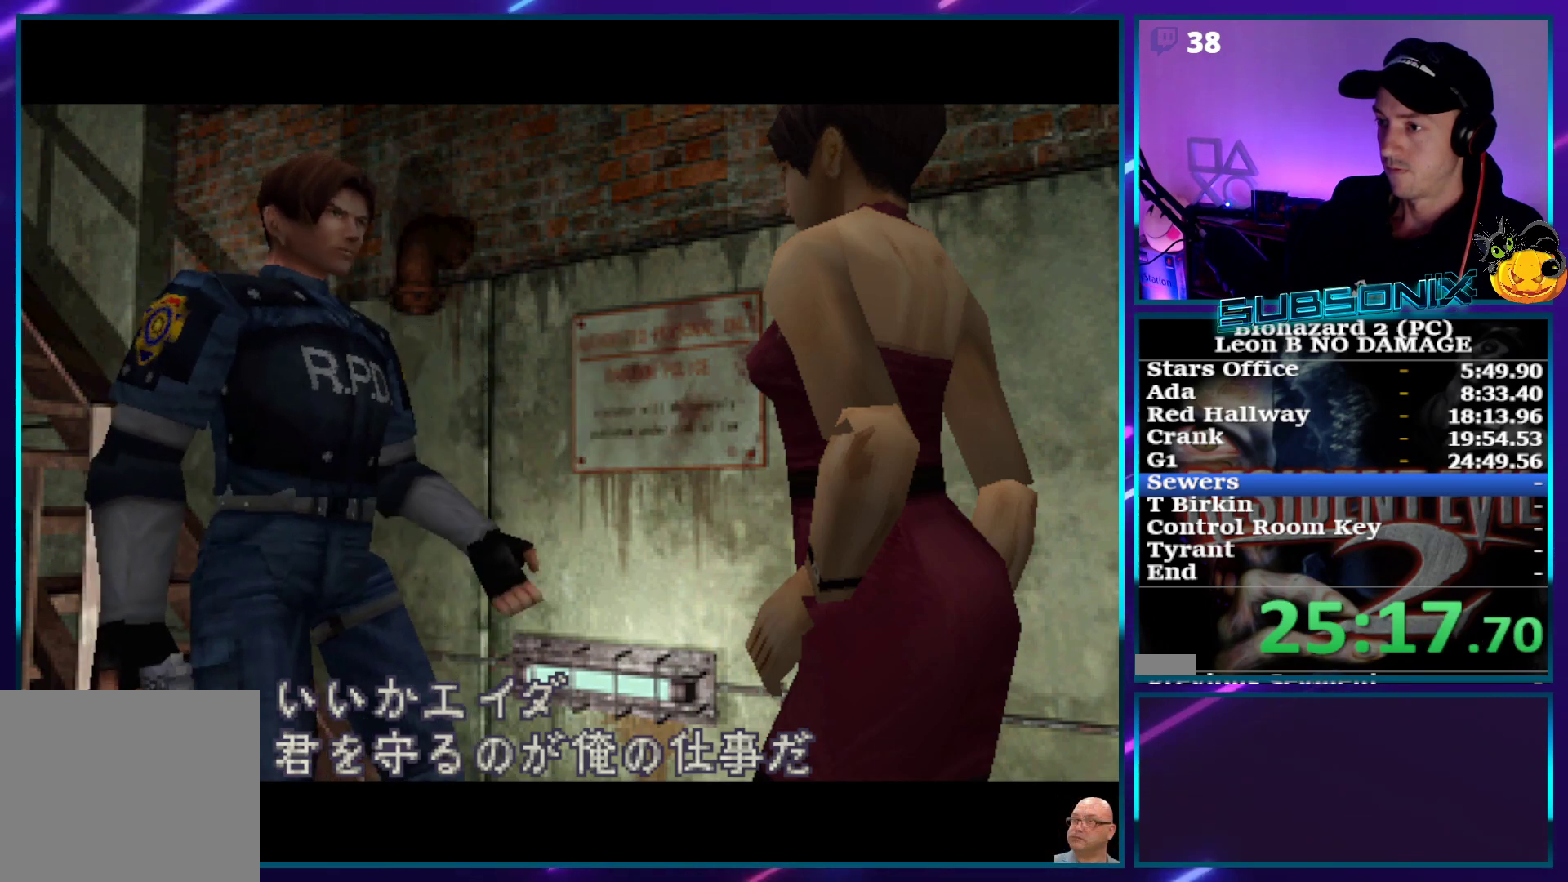
{"buttons": [], "right_stick": "center", "events": [[67, "SQUARE", "up"], [117, "DPAD_RIGHT", "up"], [117, "DPAD_UP", "up"]]}
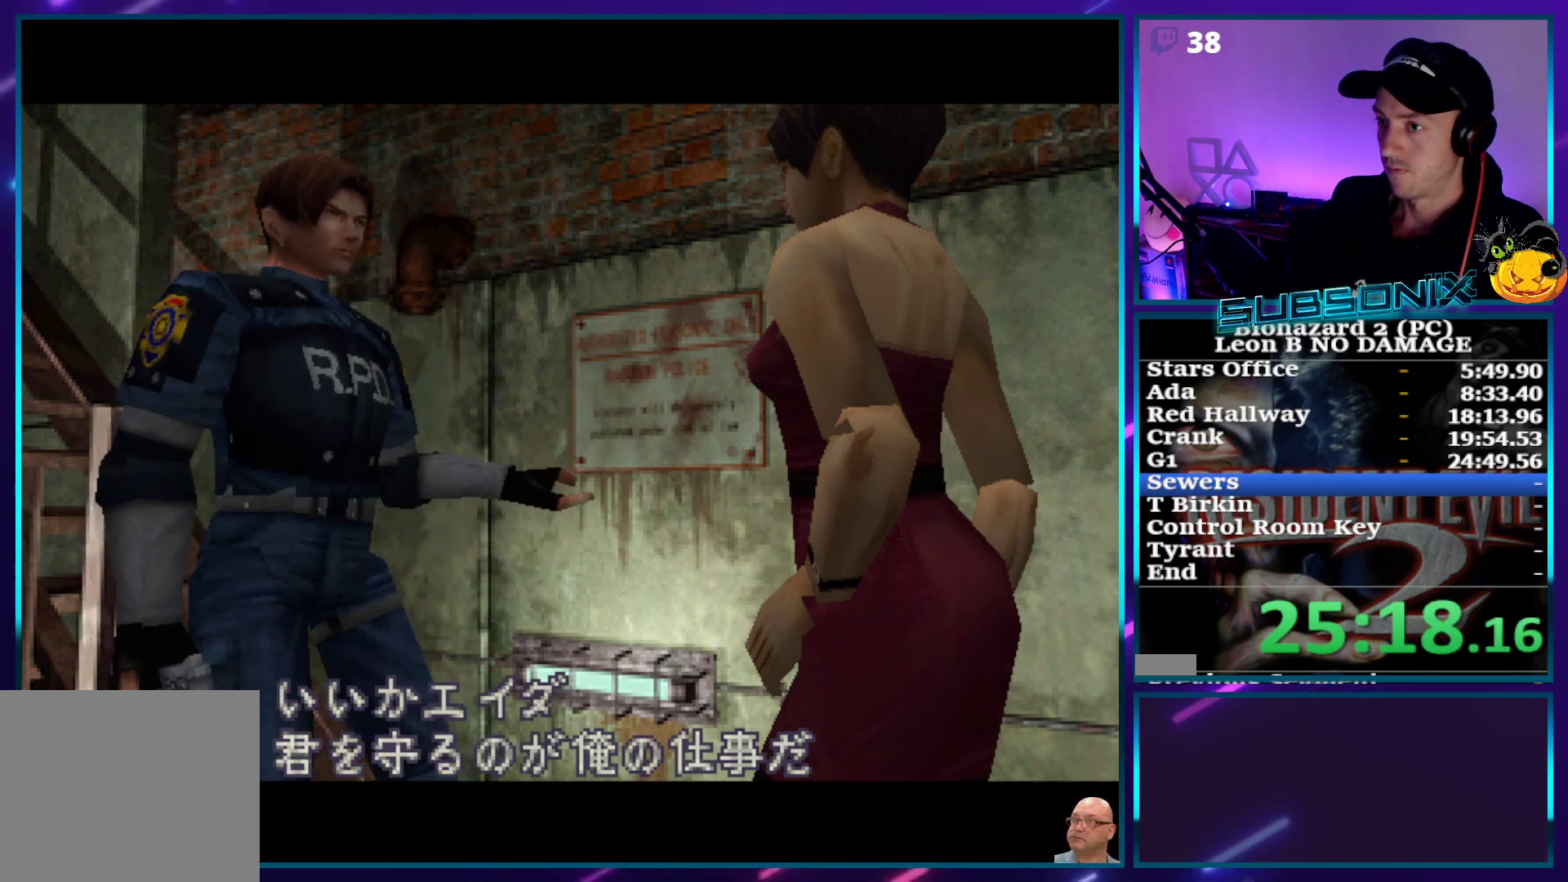
{"buttons": [], "right_stick": "center", "events": []}
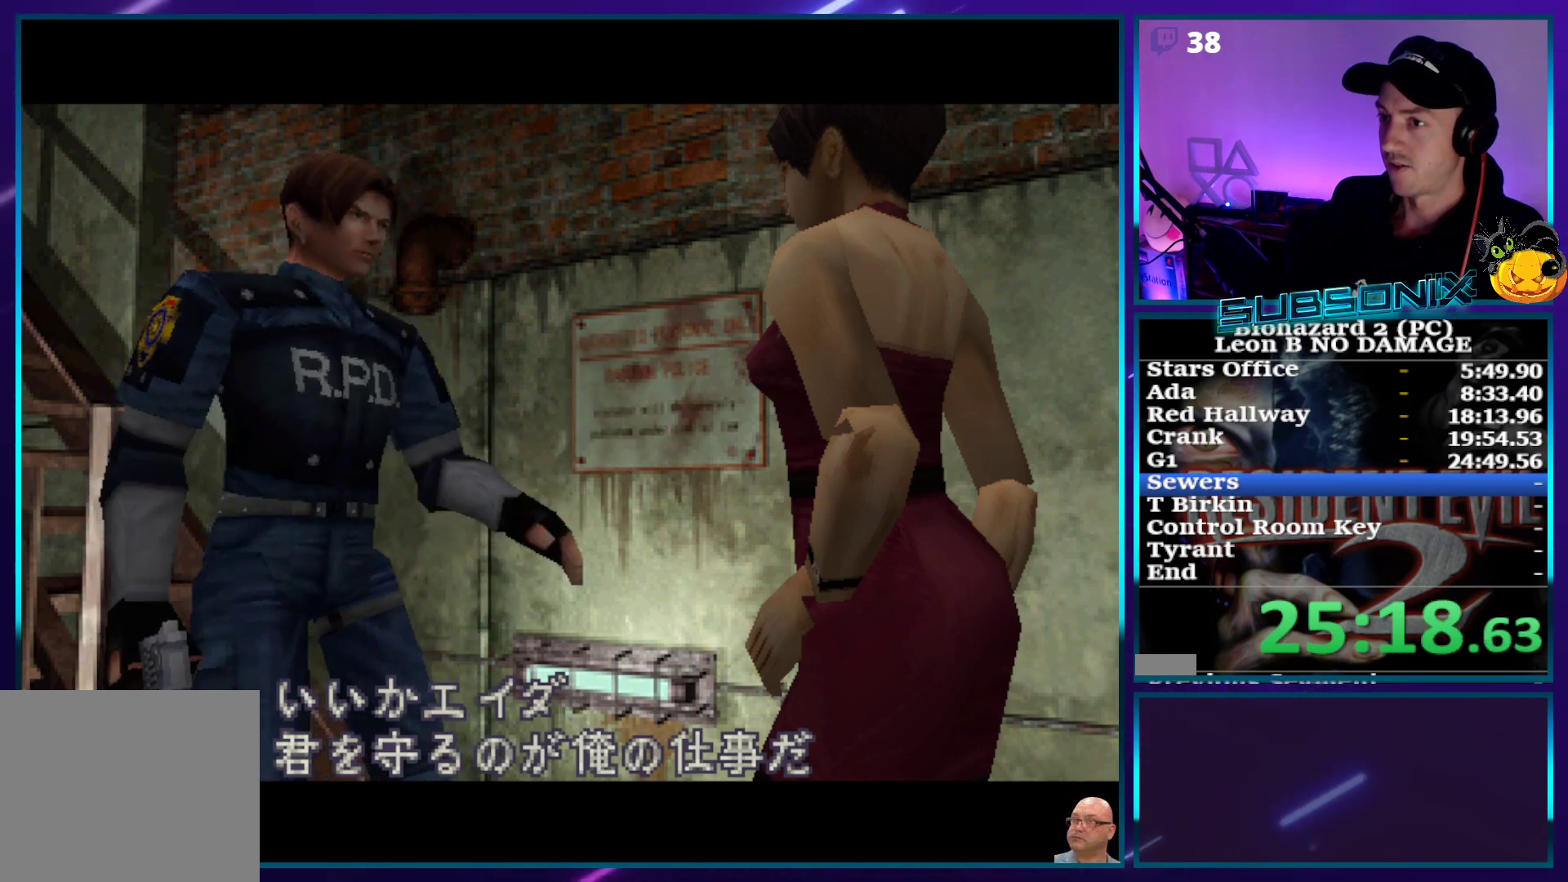
{"buttons": [], "right_stick": "center", "events": []}
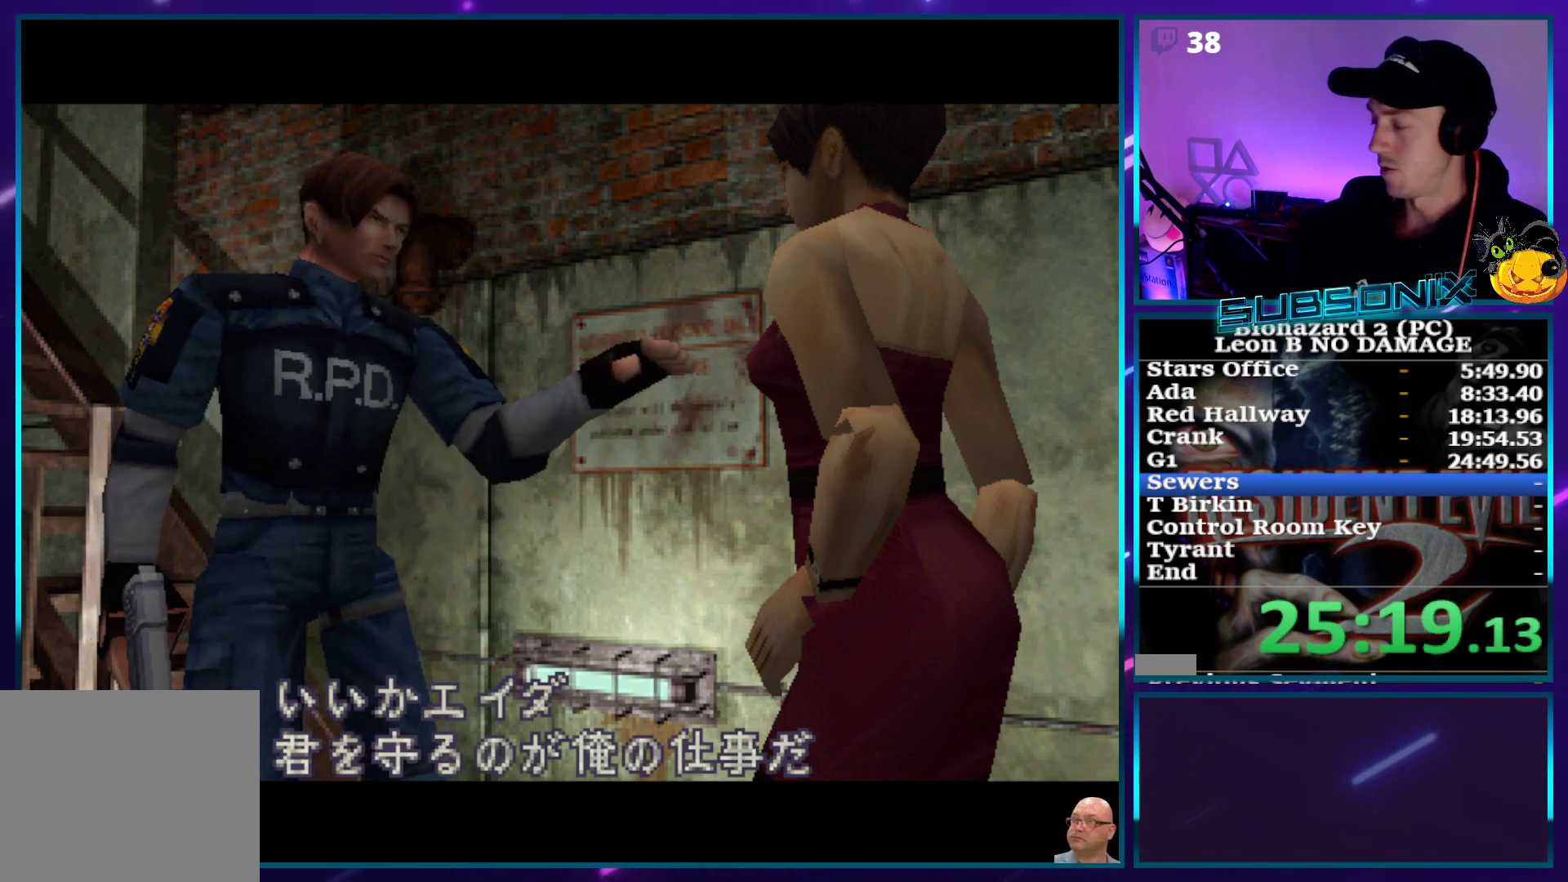
{"buttons": [], "right_stick": "center", "events": []}
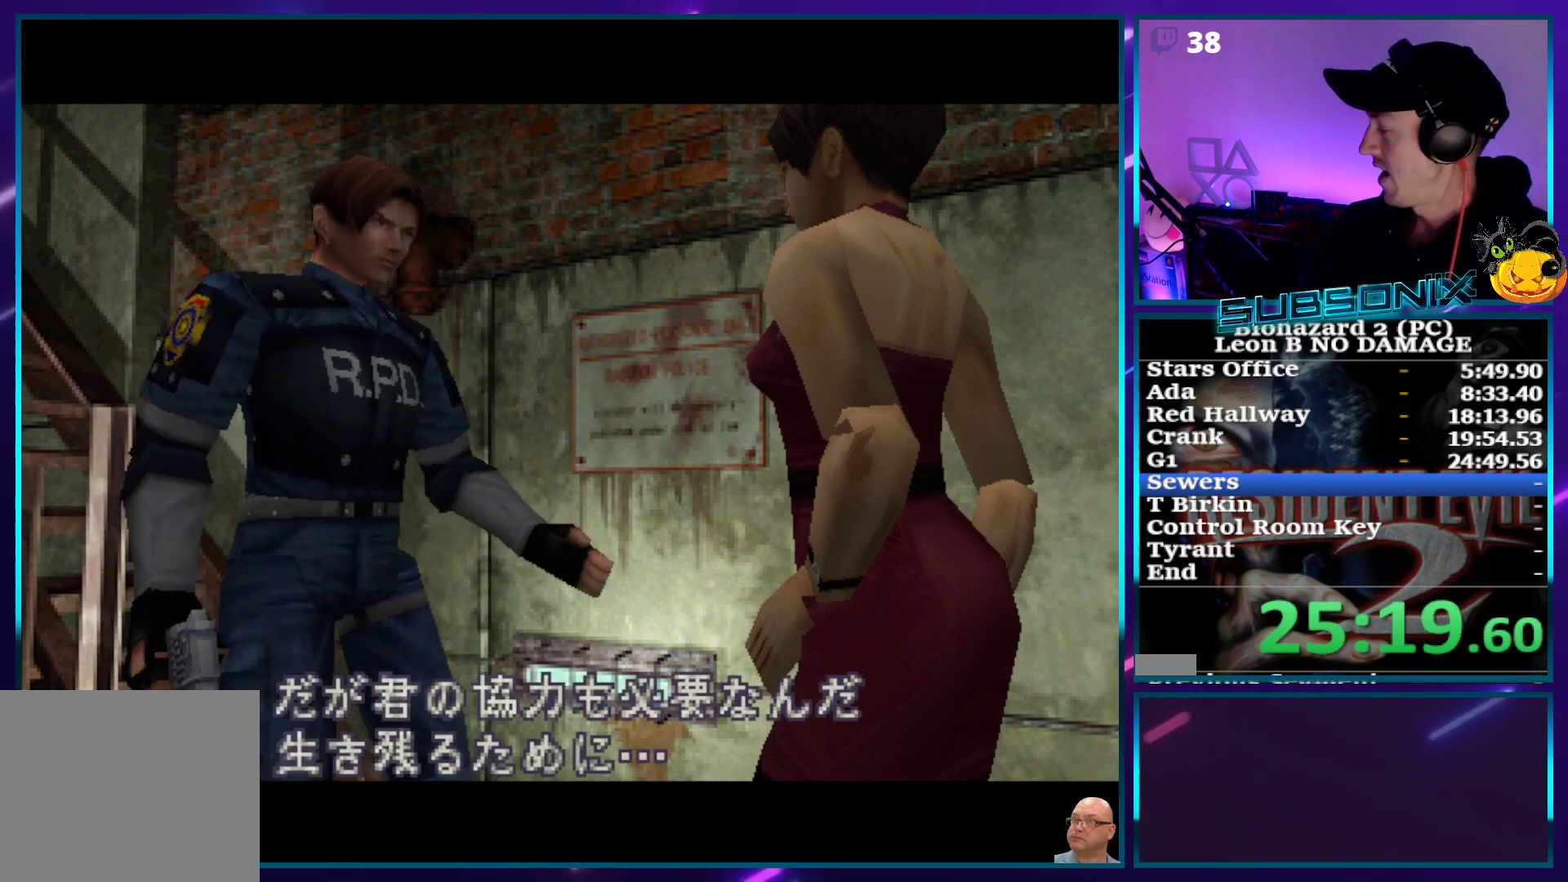
{"buttons": [], "right_stick": "center", "events": []}
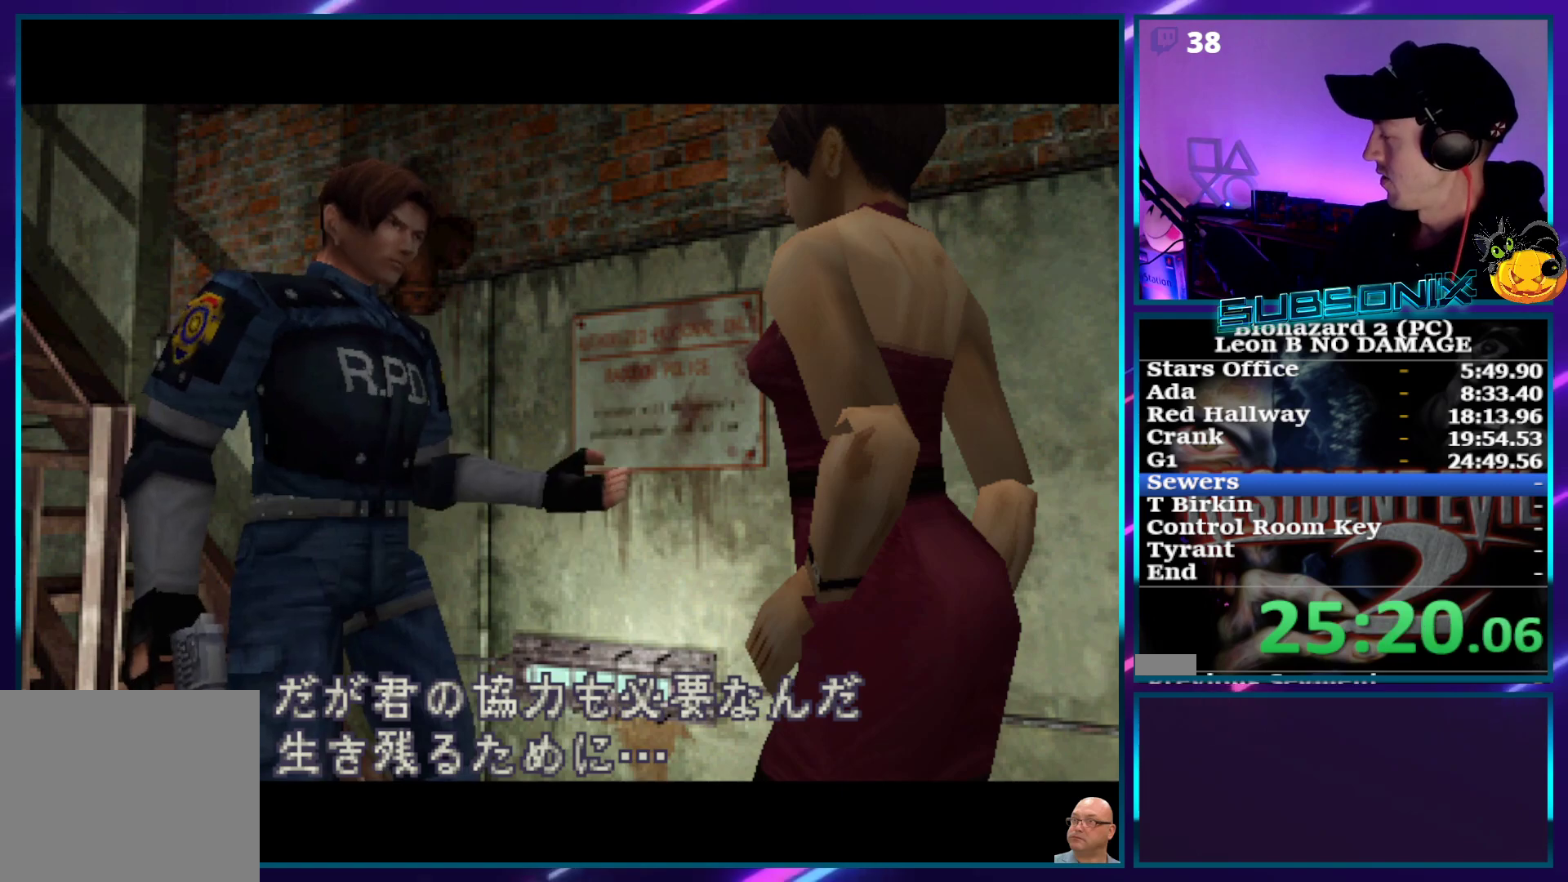
{"buttons": [], "right_stick": "center", "events": []}
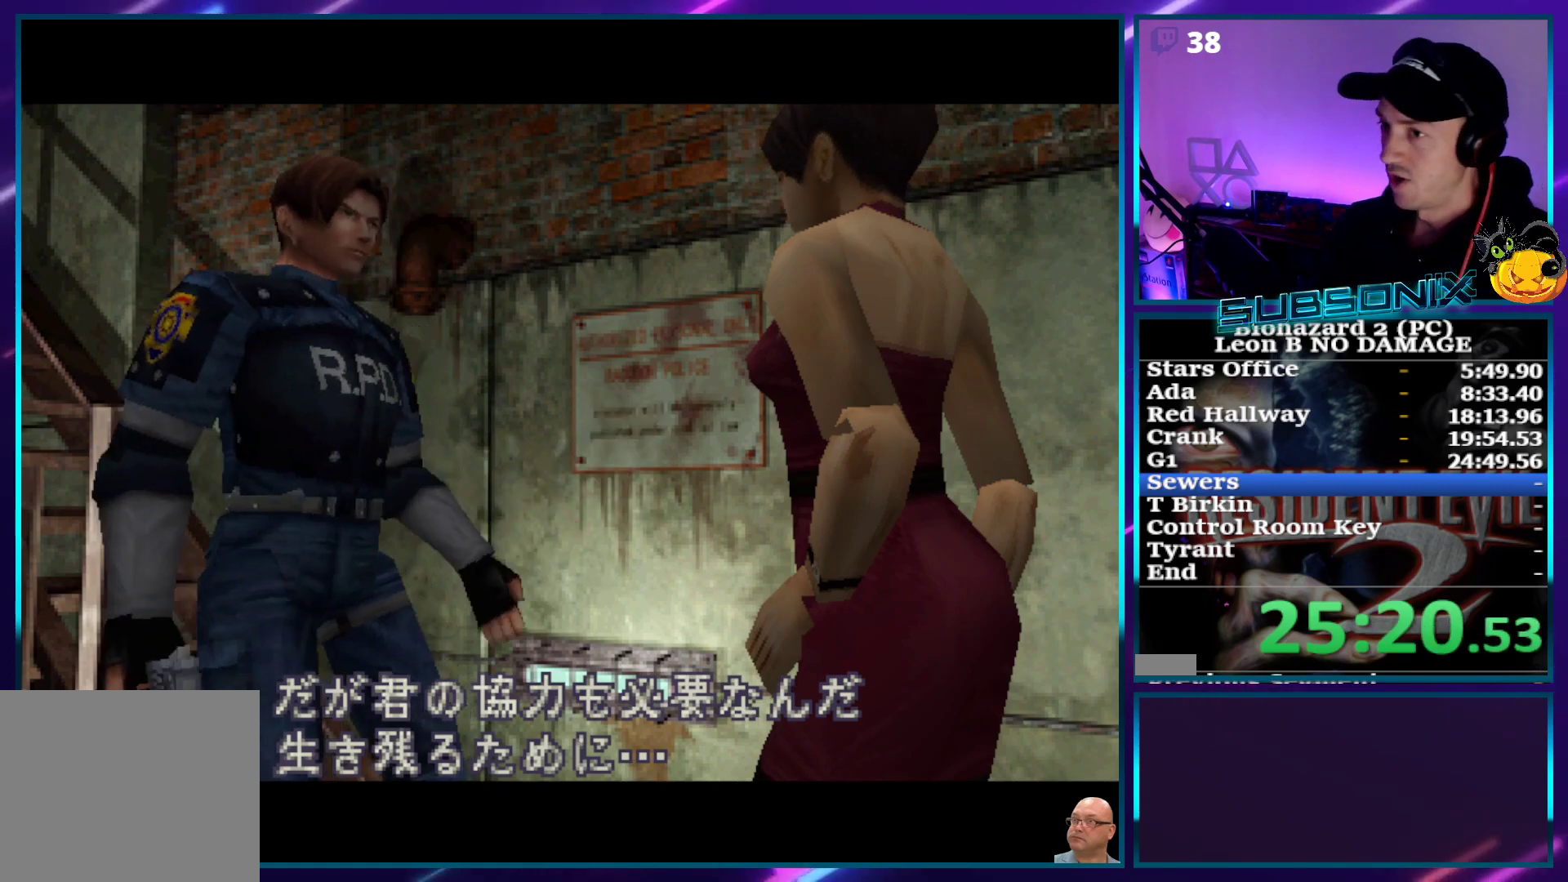
{"buttons": ["SQUARE", "DPAD_UP"], "right_stick": "center", "events": [[367, "SQUARE", "down"], [467, "DPAD_UP", "down"]]}
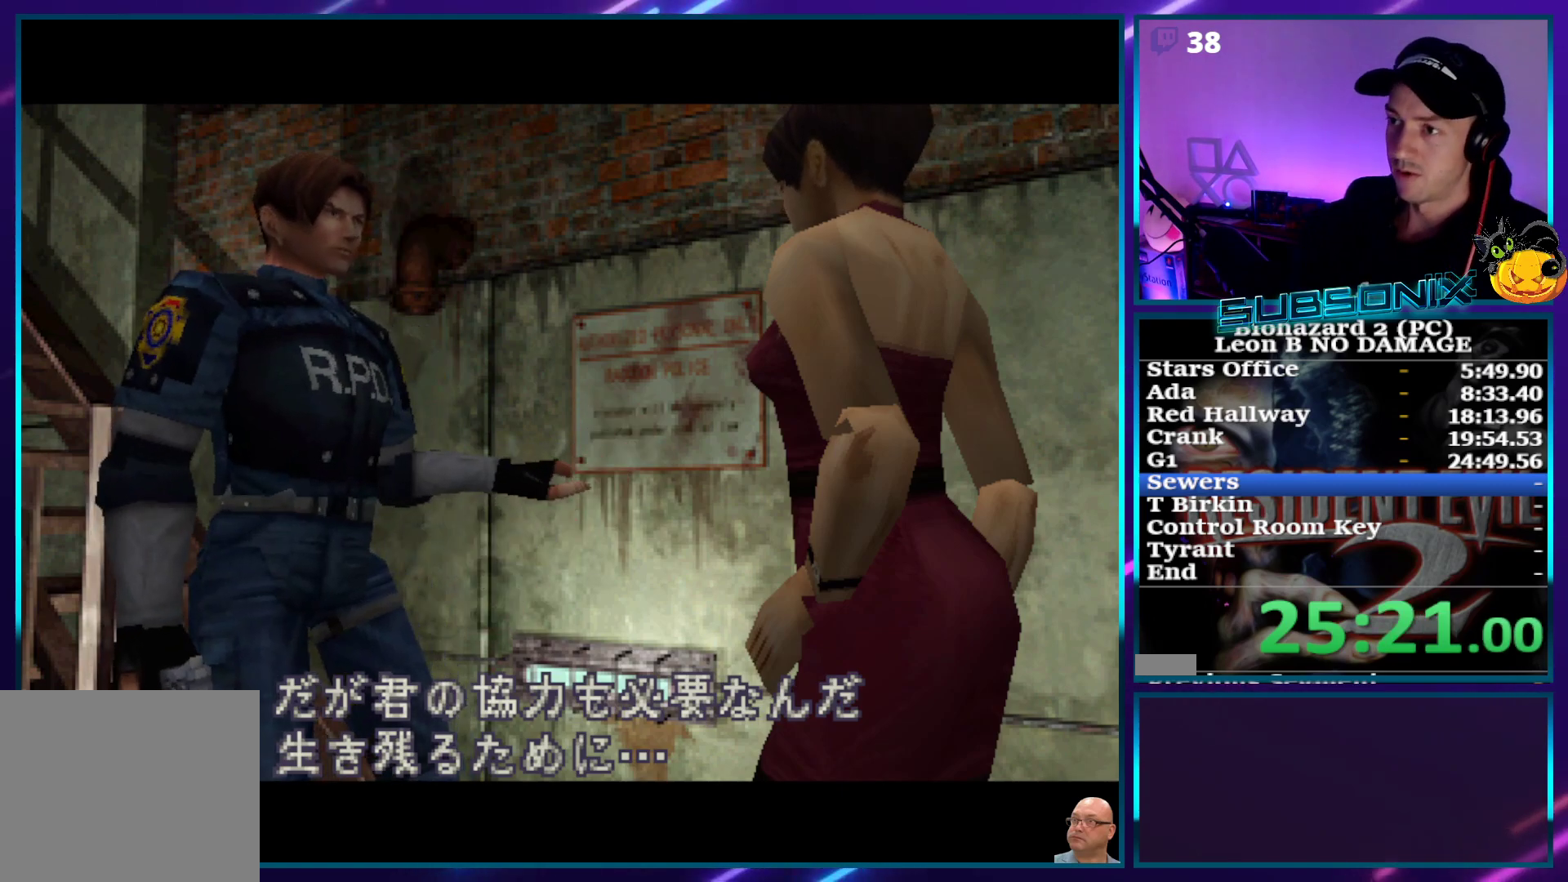
{"buttons": ["SQUARE", "DPAD_UP", "DPAD_RIGHT"], "right_stick": "center", "events": [[217, "DPAD_RIGHT", "down"]]}
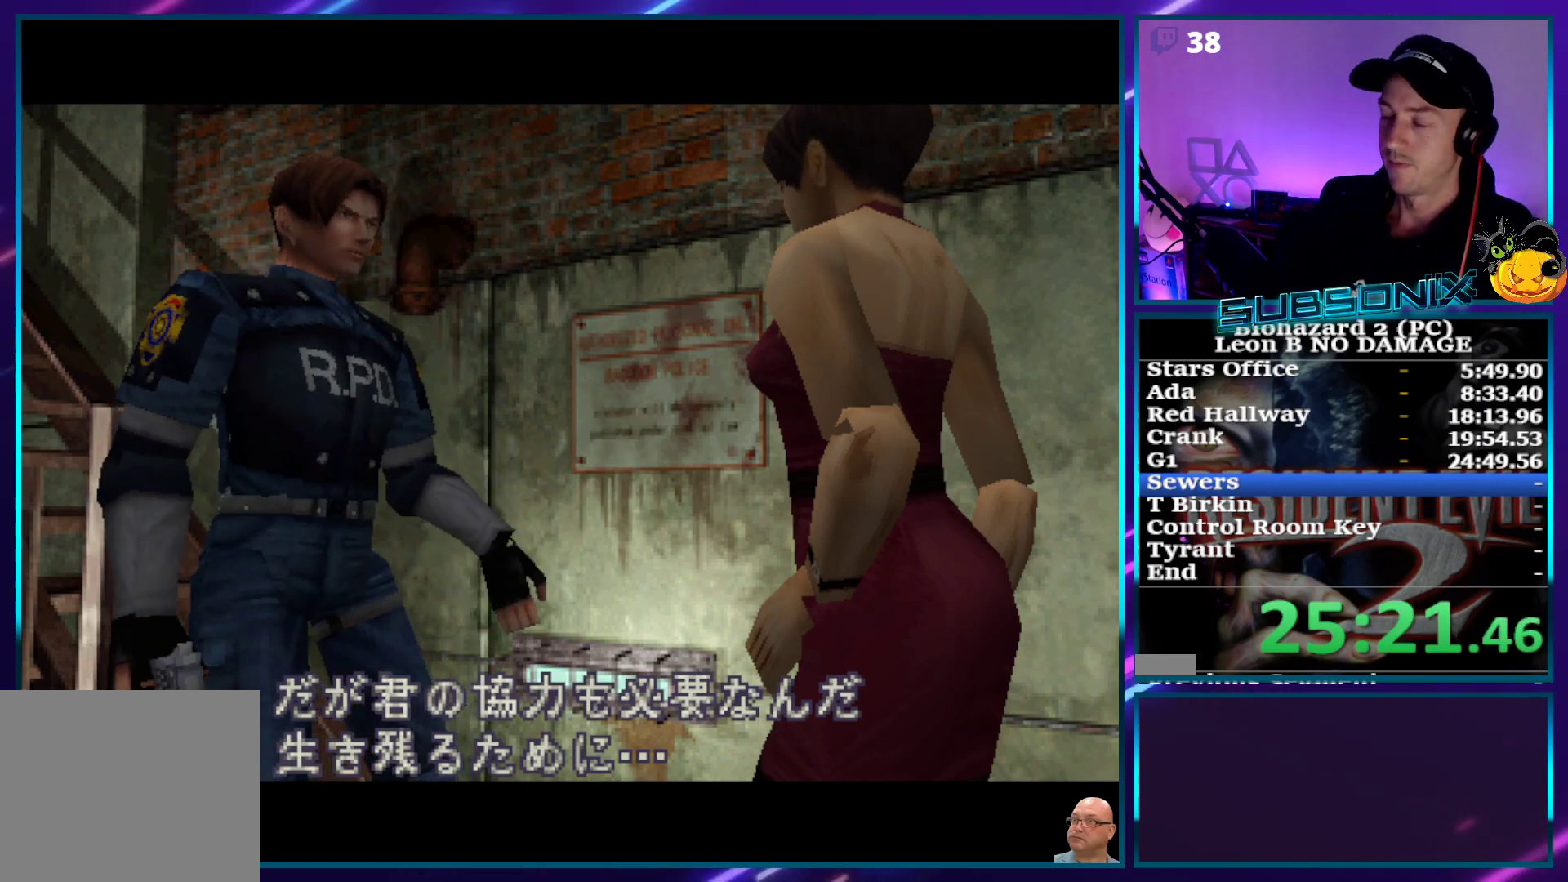
{"buttons": ["SQUARE", "DPAD_UP", "DPAD_RIGHT"], "right_stick": "center", "events": []}
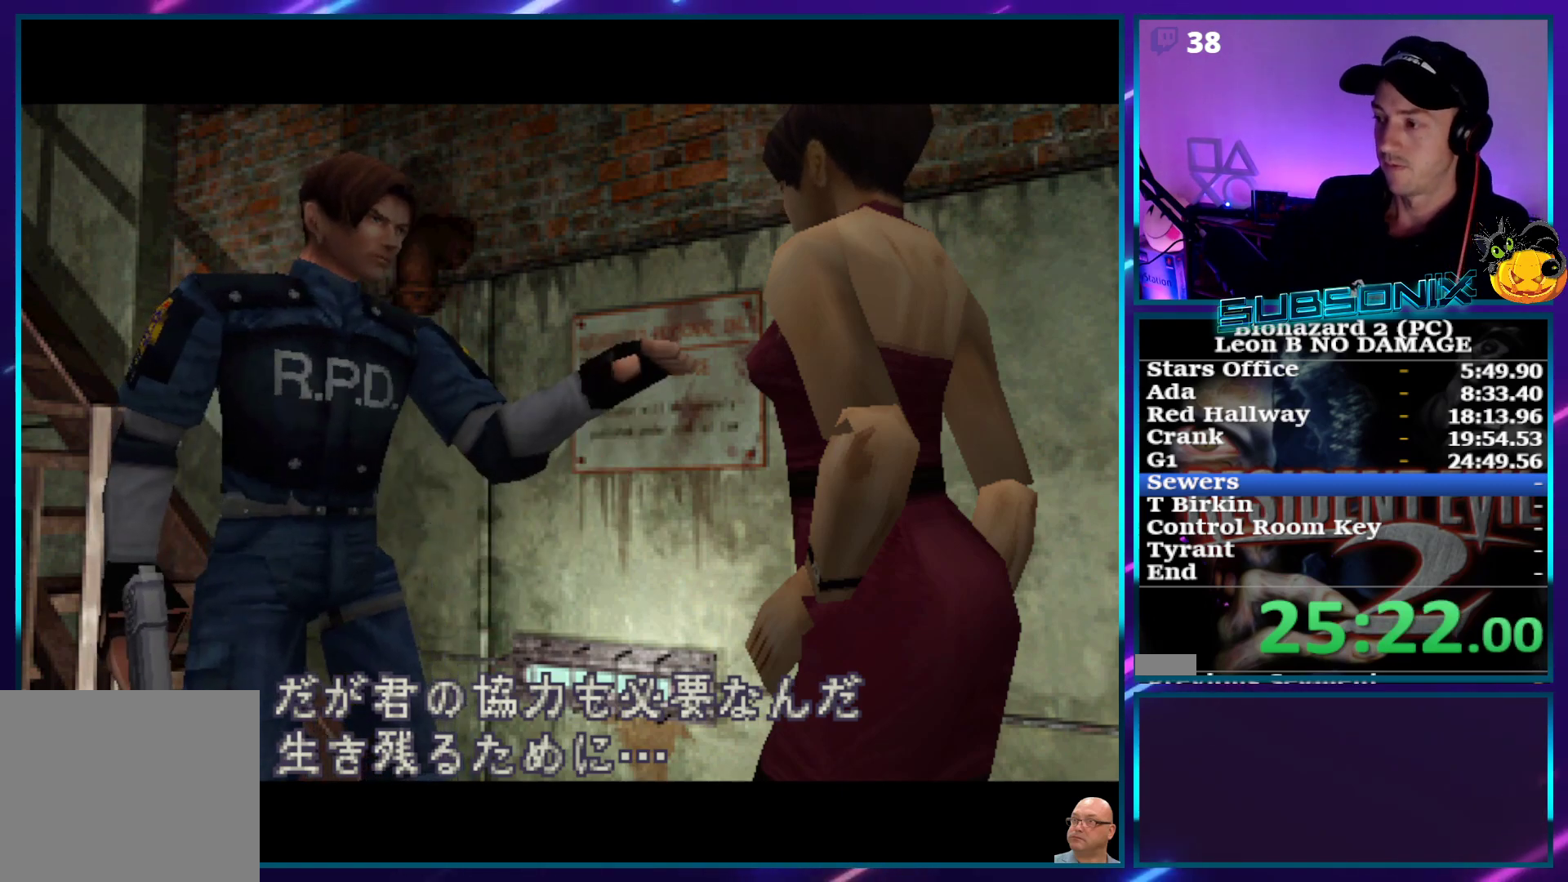
{"buttons": ["SQUARE", "DPAD_UP", "DPAD_RIGHT"], "right_stick": "center", "events": []}
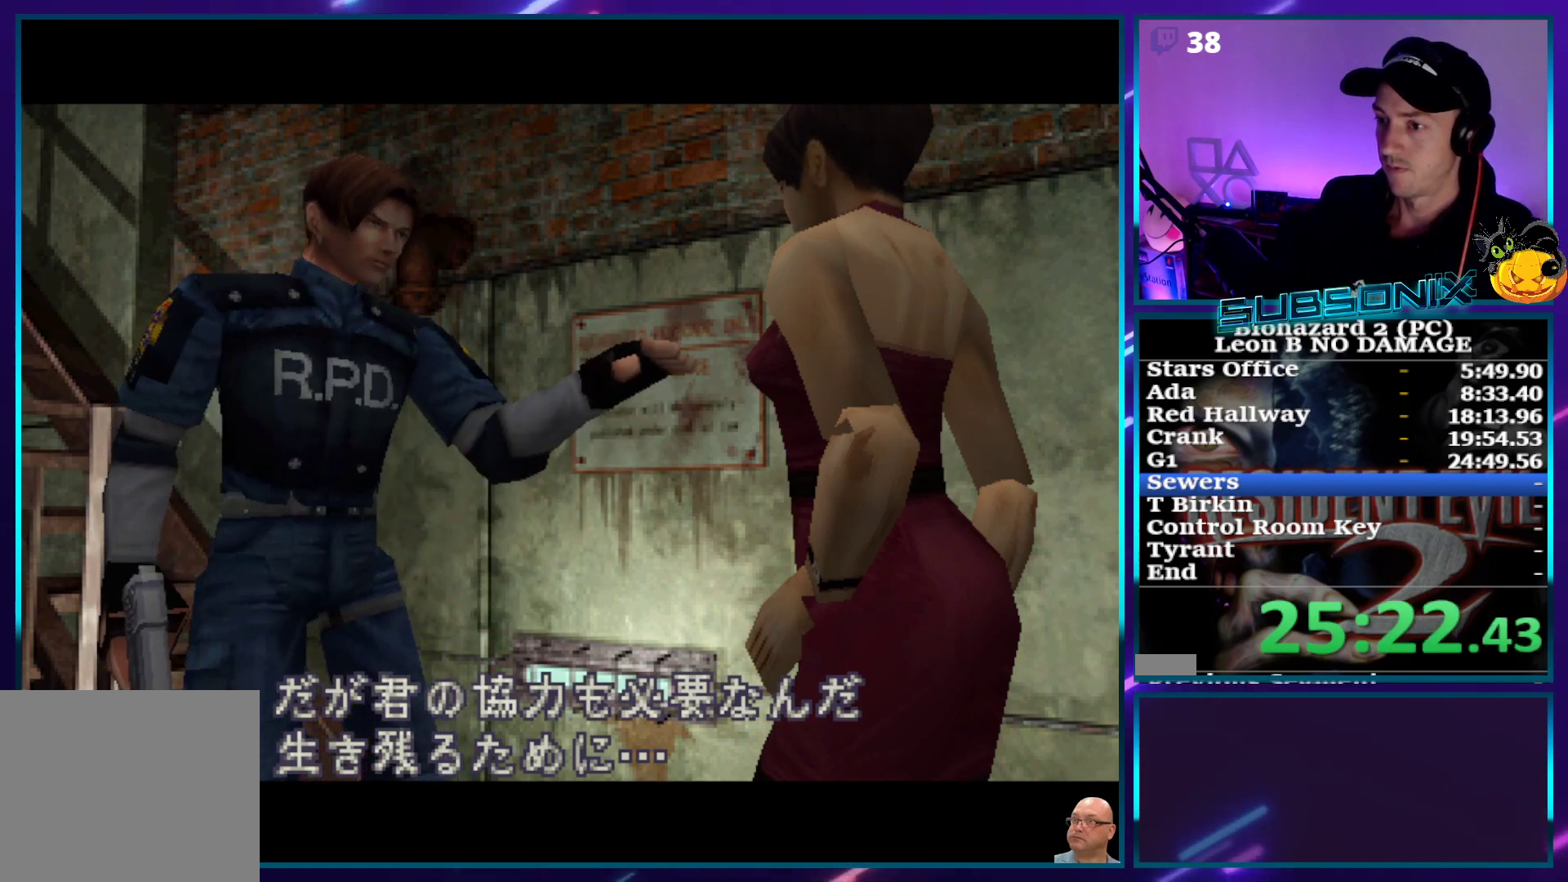
{"buttons": ["SQUARE", "DPAD_UP", "DPAD_RIGHT"], "right_stick": "center", "events": []}
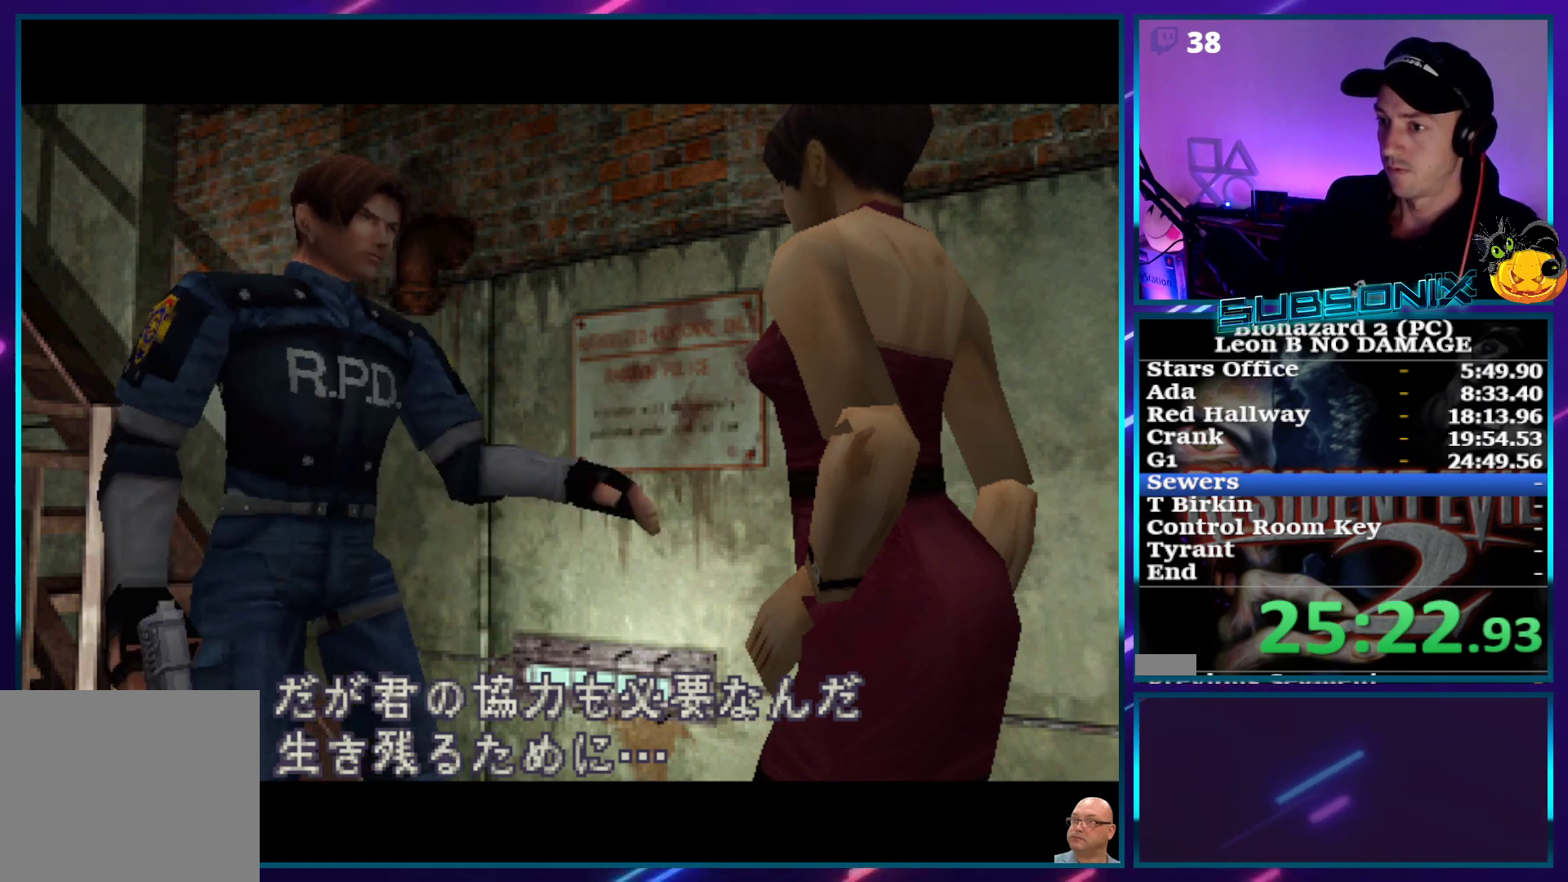
{"buttons": ["SQUARE", "DPAD_UP", "DPAD_RIGHT"], "right_stick": "center", "events": []}
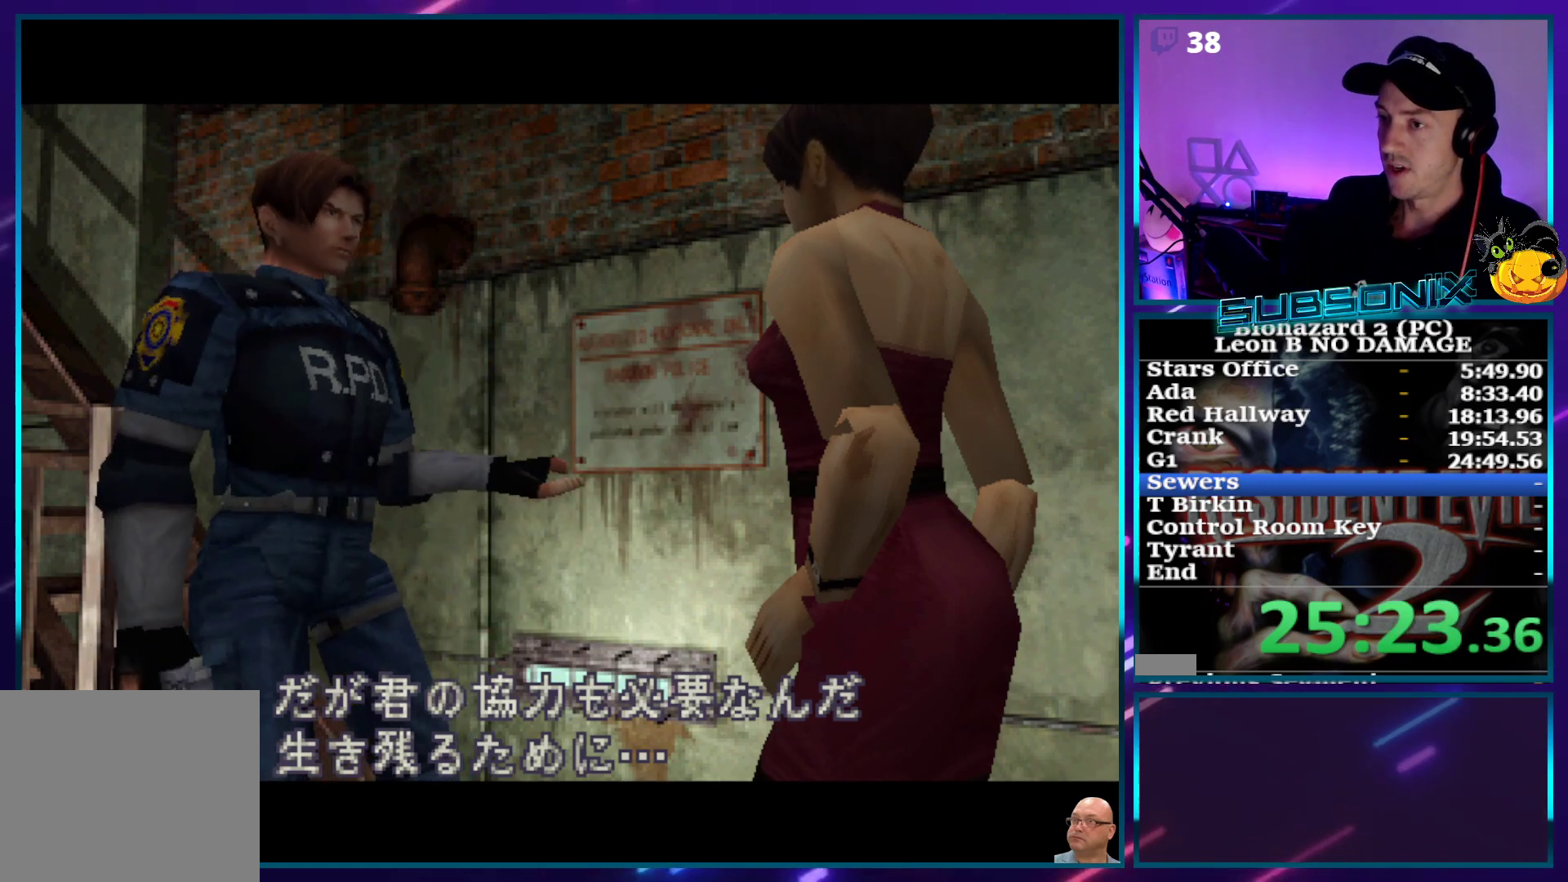
{"buttons": ["SQUARE", "DPAD_UP", "DPAD_RIGHT"], "right_stick": "center", "events": []}
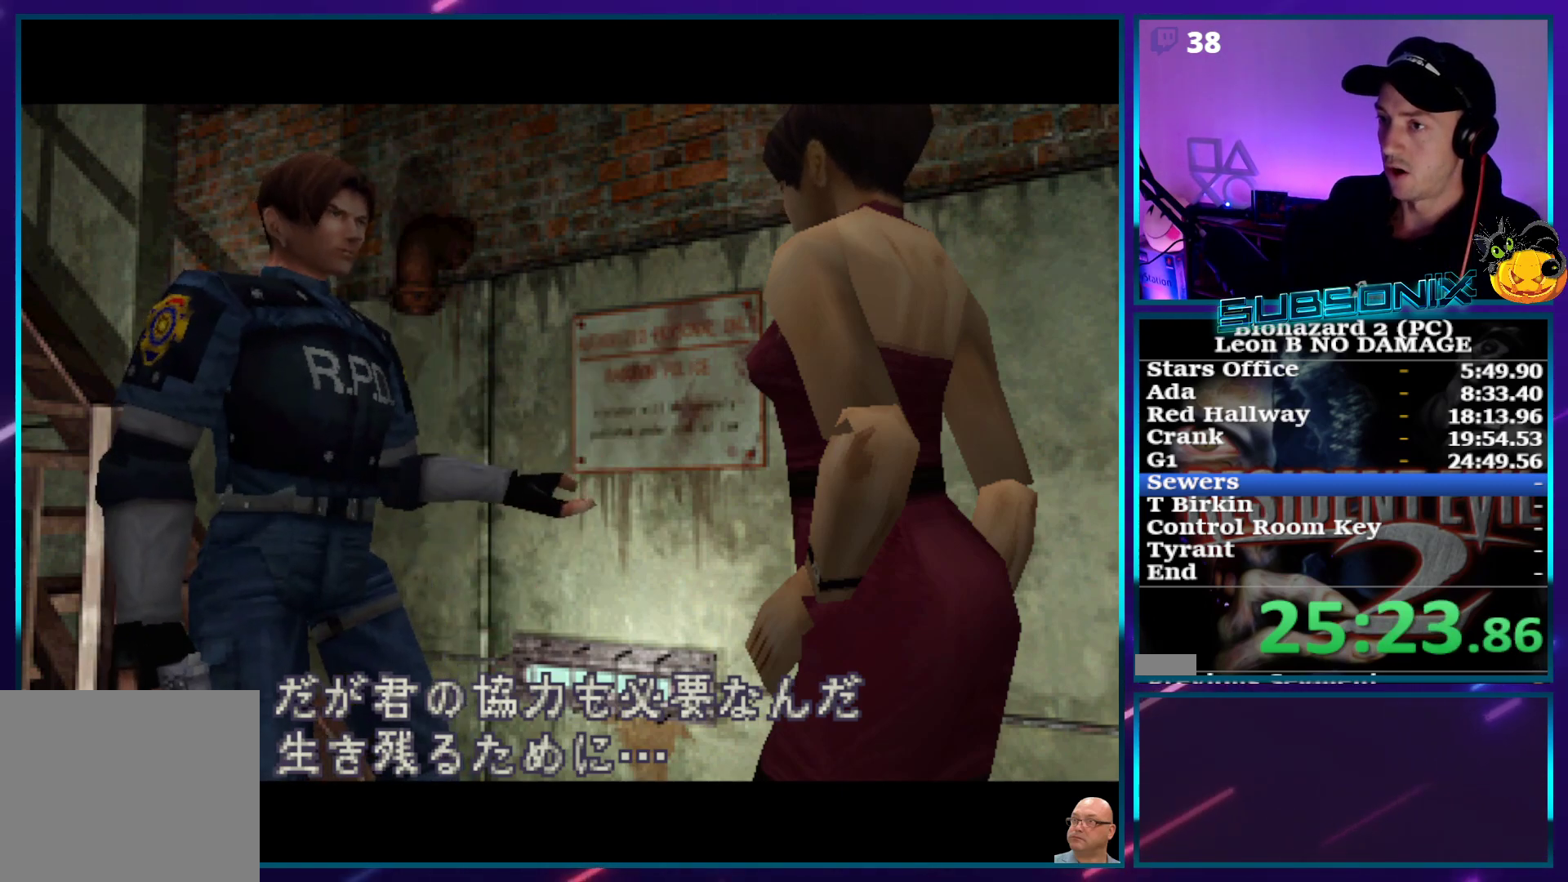
{"buttons": ["SQUARE", "DPAD_UP", "DPAD_RIGHT"], "right_stick": "center", "events": []}
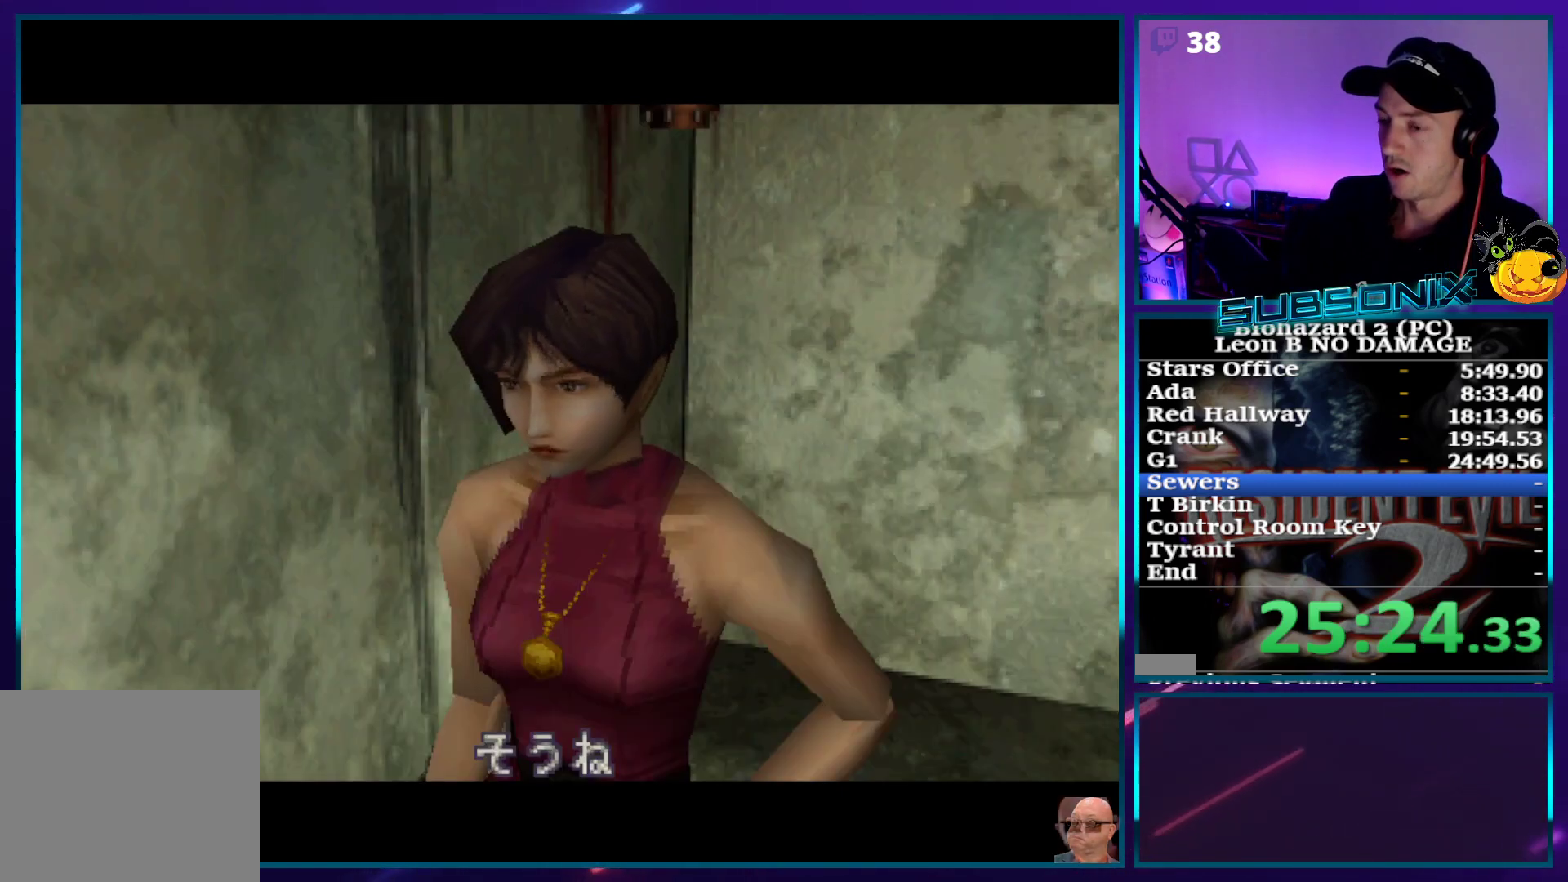
{"buttons": ["SQUARE", "DPAD_UP", "DPAD_RIGHT"], "right_stick": "center", "events": []}
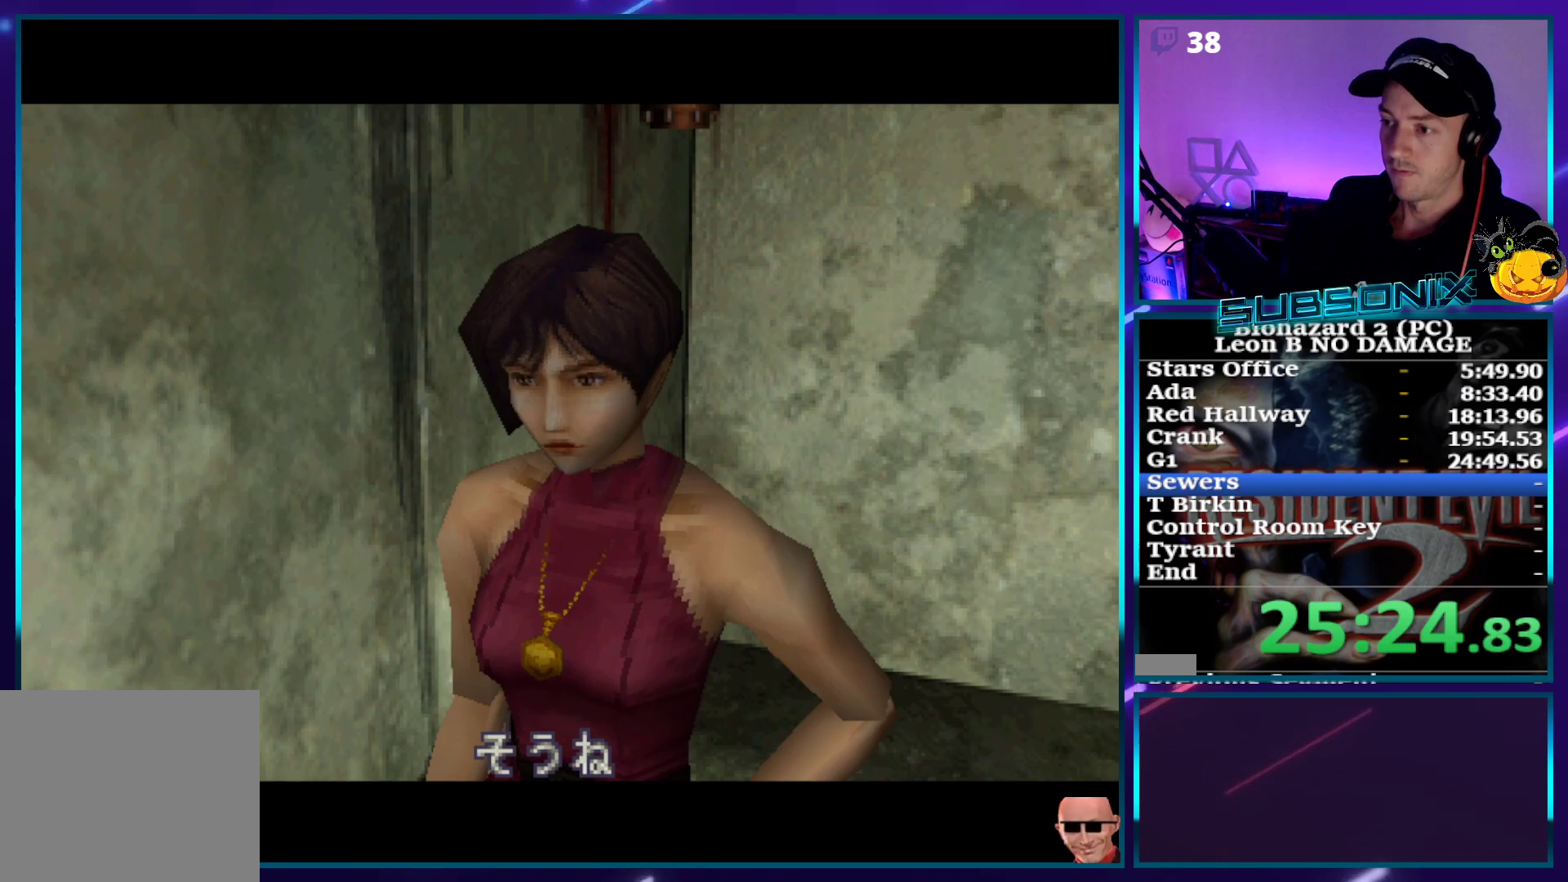
{"buttons": ["SQUARE", "DPAD_UP", "DPAD_RIGHT"], "right_stick": "center", "events": []}